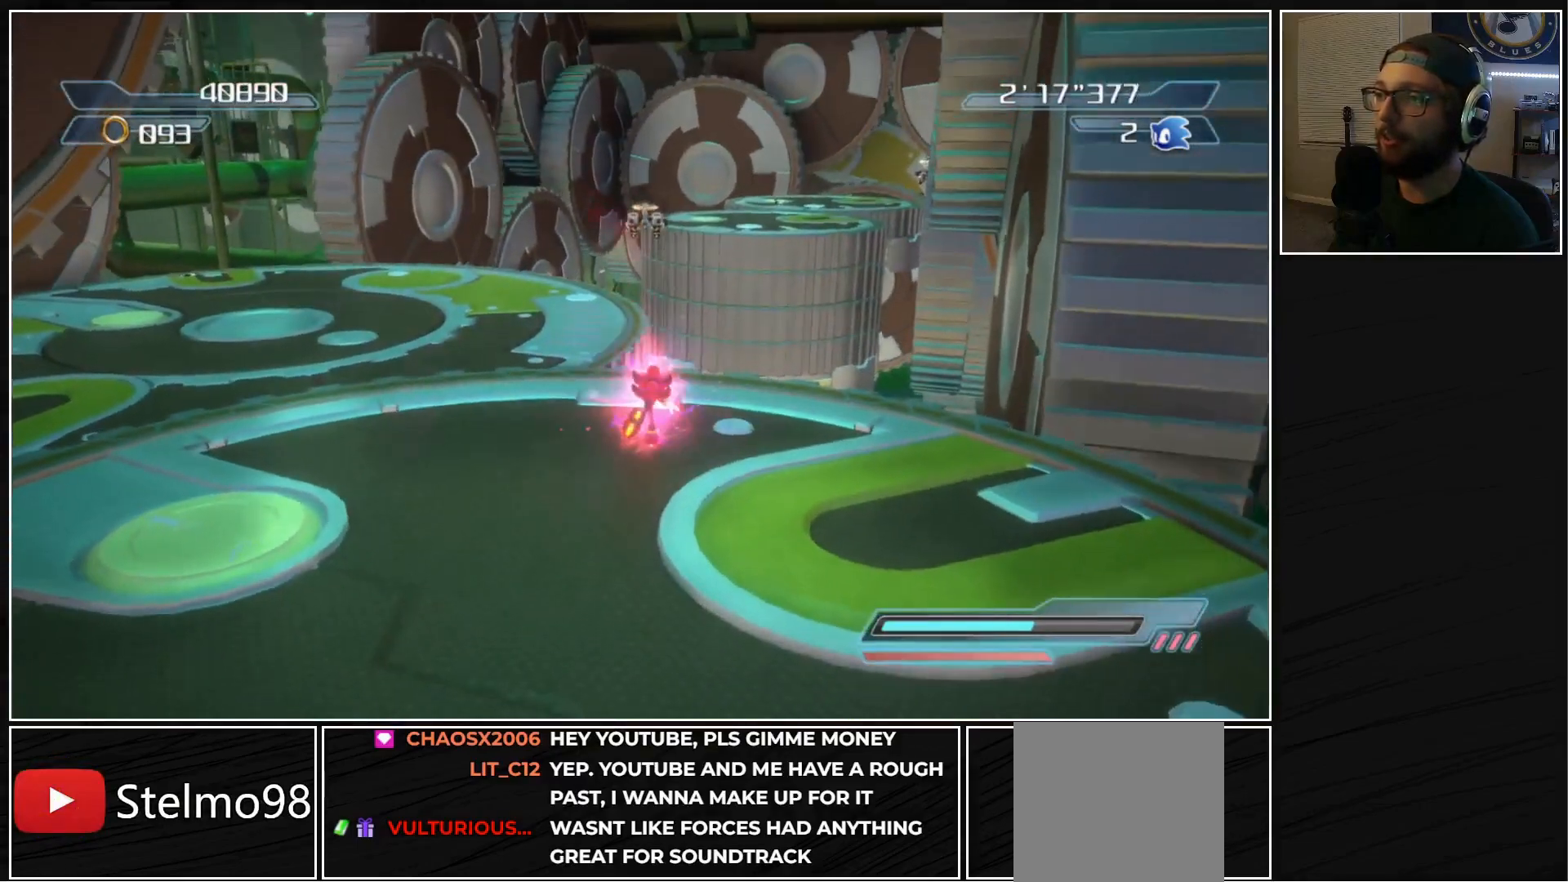
Gameplay with a controller (Xbox layout); each line is a JSON object with the inputs held at the frame after it. "events" lists button and stick changes between this image and that frame as [ms after this image, input, new state], when the widget could be followed in between.
{"buttons": ["A", "X"], "left_stick": "up-left", "right_stick": "center", "events": [[17, "left_stick", "up-left"], [183, "A", "up"], [217, "X", "up"], [333, "A", "down"], [333, "X", "down"]]}
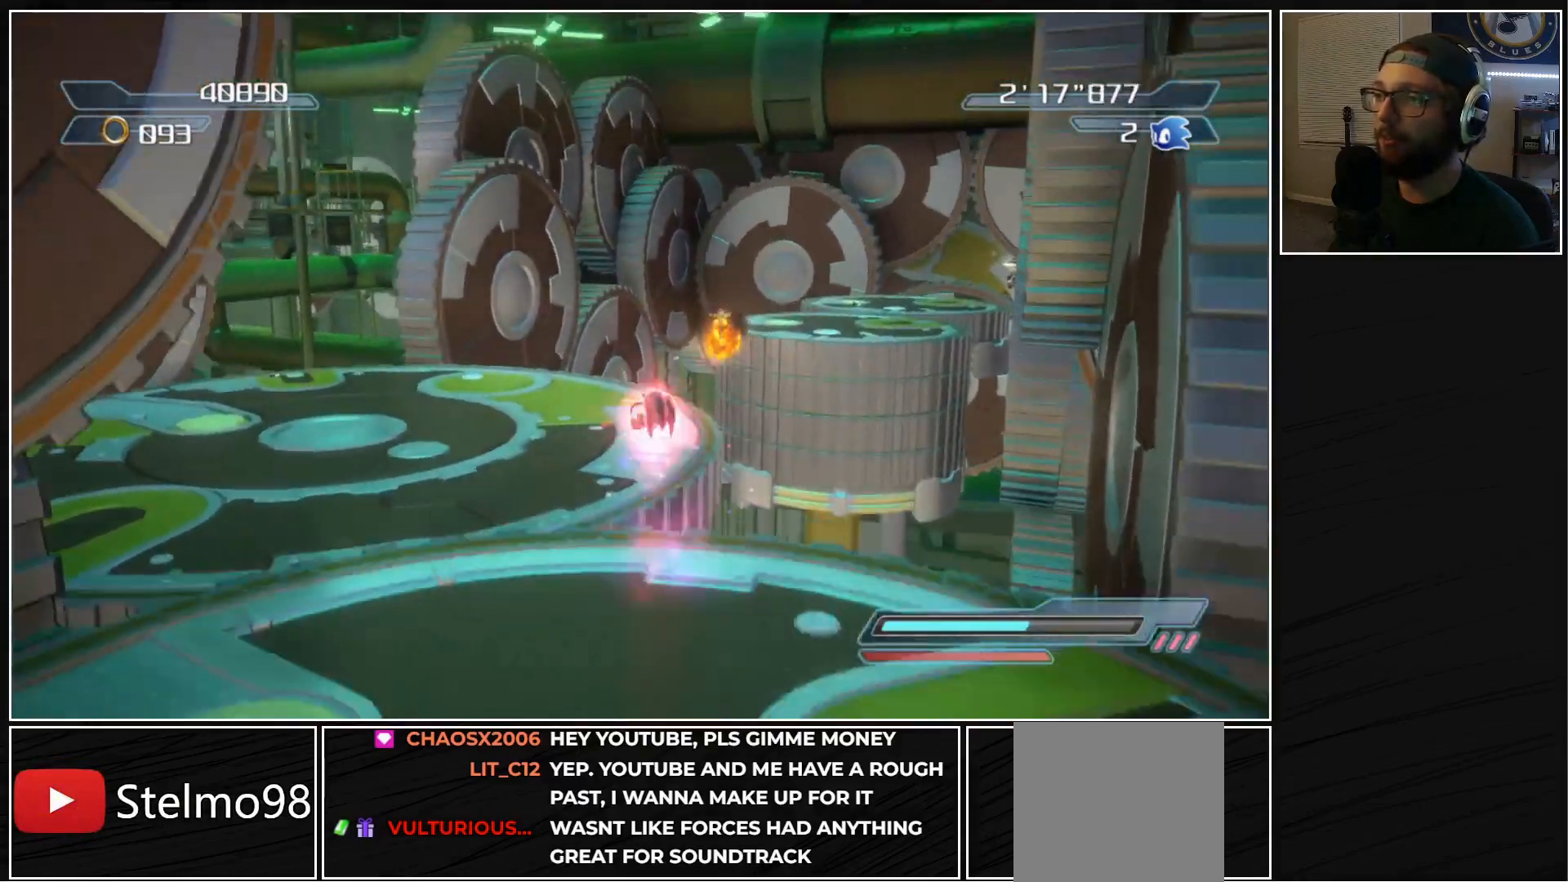
{"buttons": ["A", "X"], "left_stick": "up-left", "right_stick": "center", "events": []}
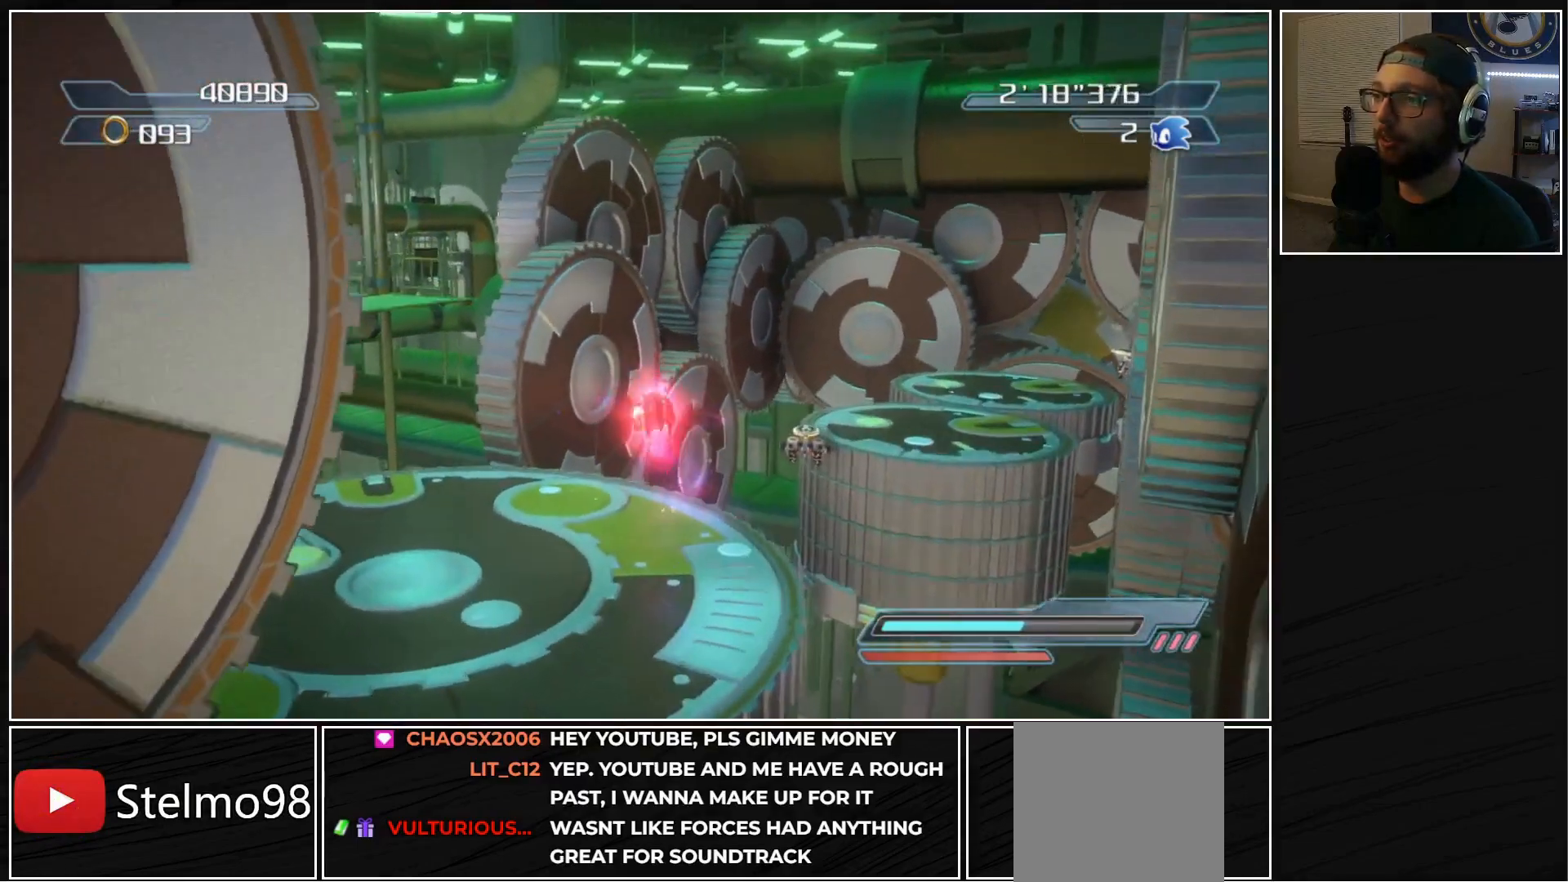
{"buttons": ["A", "X"], "left_stick": "up", "right_stick": "center", "events": [[217, "left_stick", "up"]]}
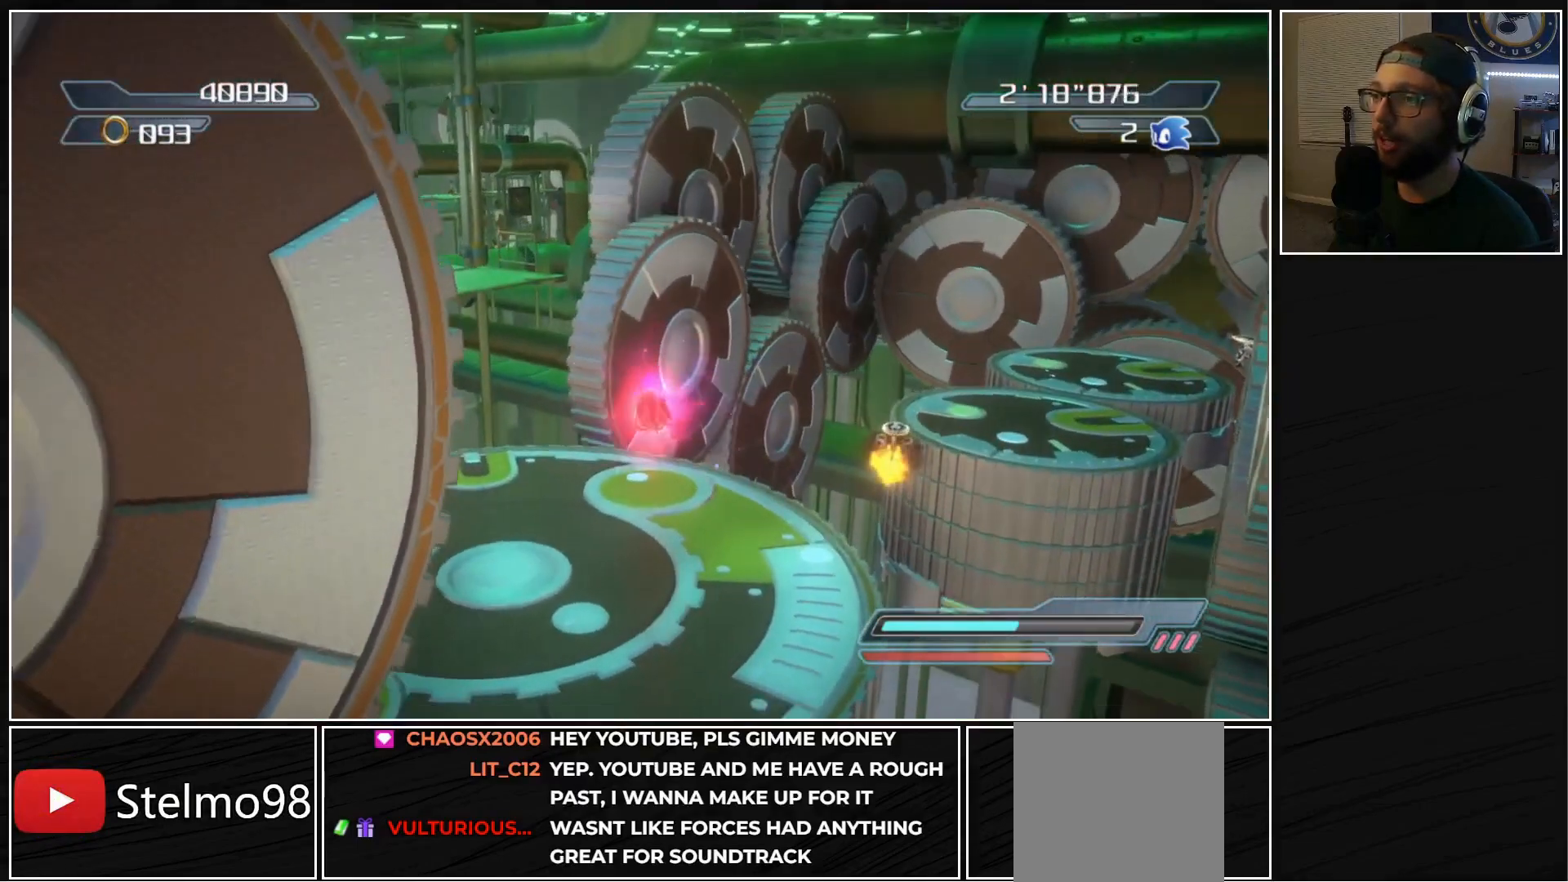
{"buttons": [], "left_stick": "down", "right_stick": "center", "events": [[117, "left_stick", "left"], [183, "A", "up"], [217, "left_stick", "down"], [317, "X", "up"]]}
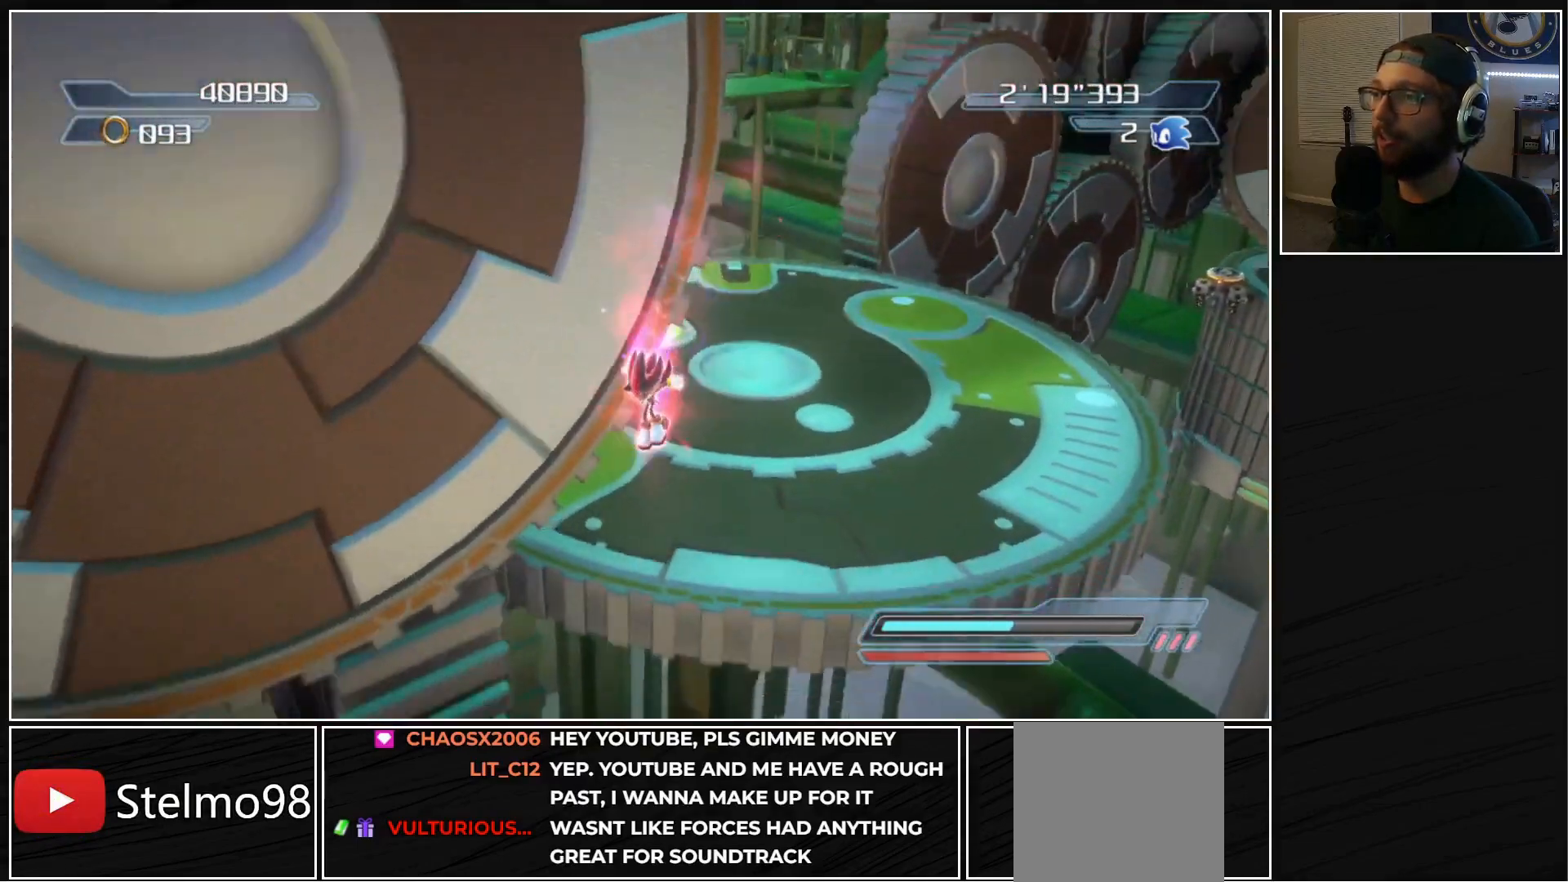
{"buttons": [], "left_stick": "right", "right_stick": "center", "events": [[400, "left_stick", "right"]]}
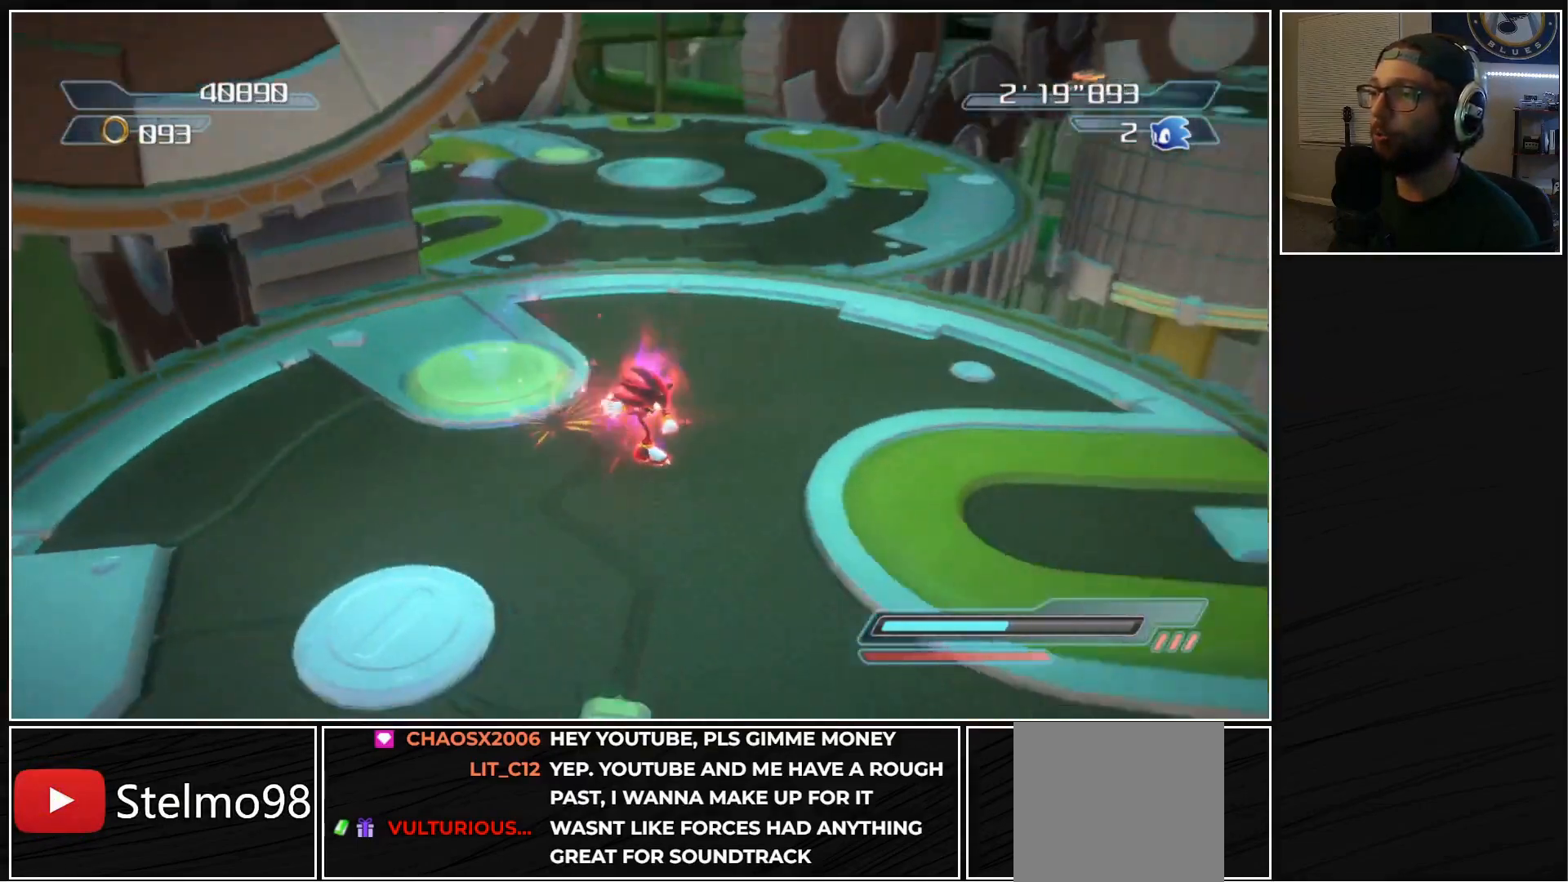
{"buttons": ["A", "X"], "left_stick": "up-right", "right_stick": "center", "events": [[50, "left_stick", "up-right"], [383, "A", "down"], [383, "X", "down"]]}
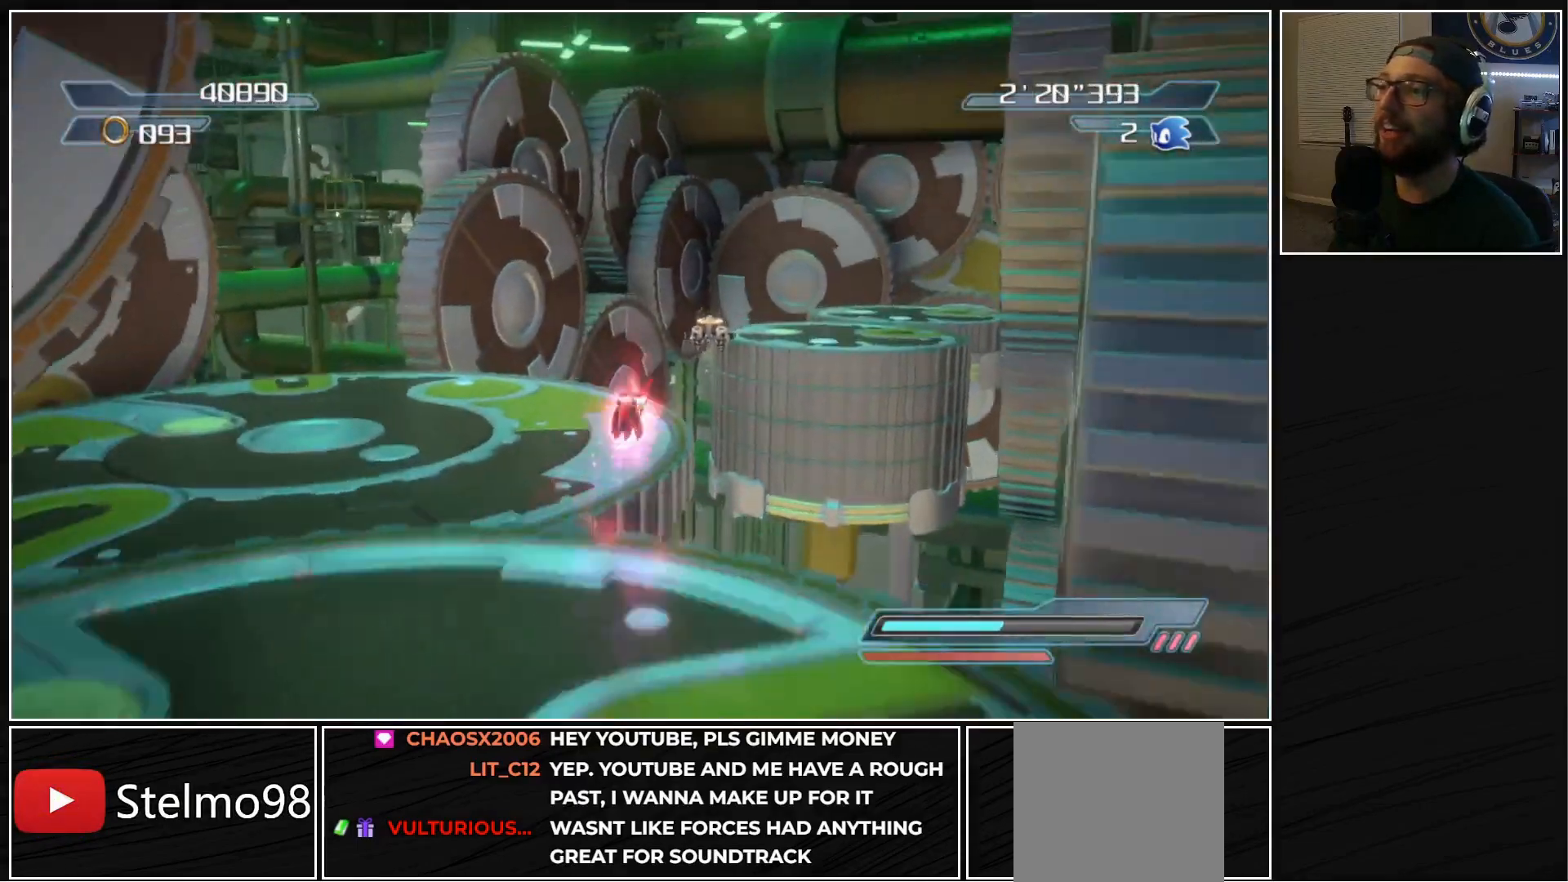
{"buttons": ["A", "X"], "left_stick": "up", "right_stick": "center", "events": [[450, "left_stick", "up"]]}
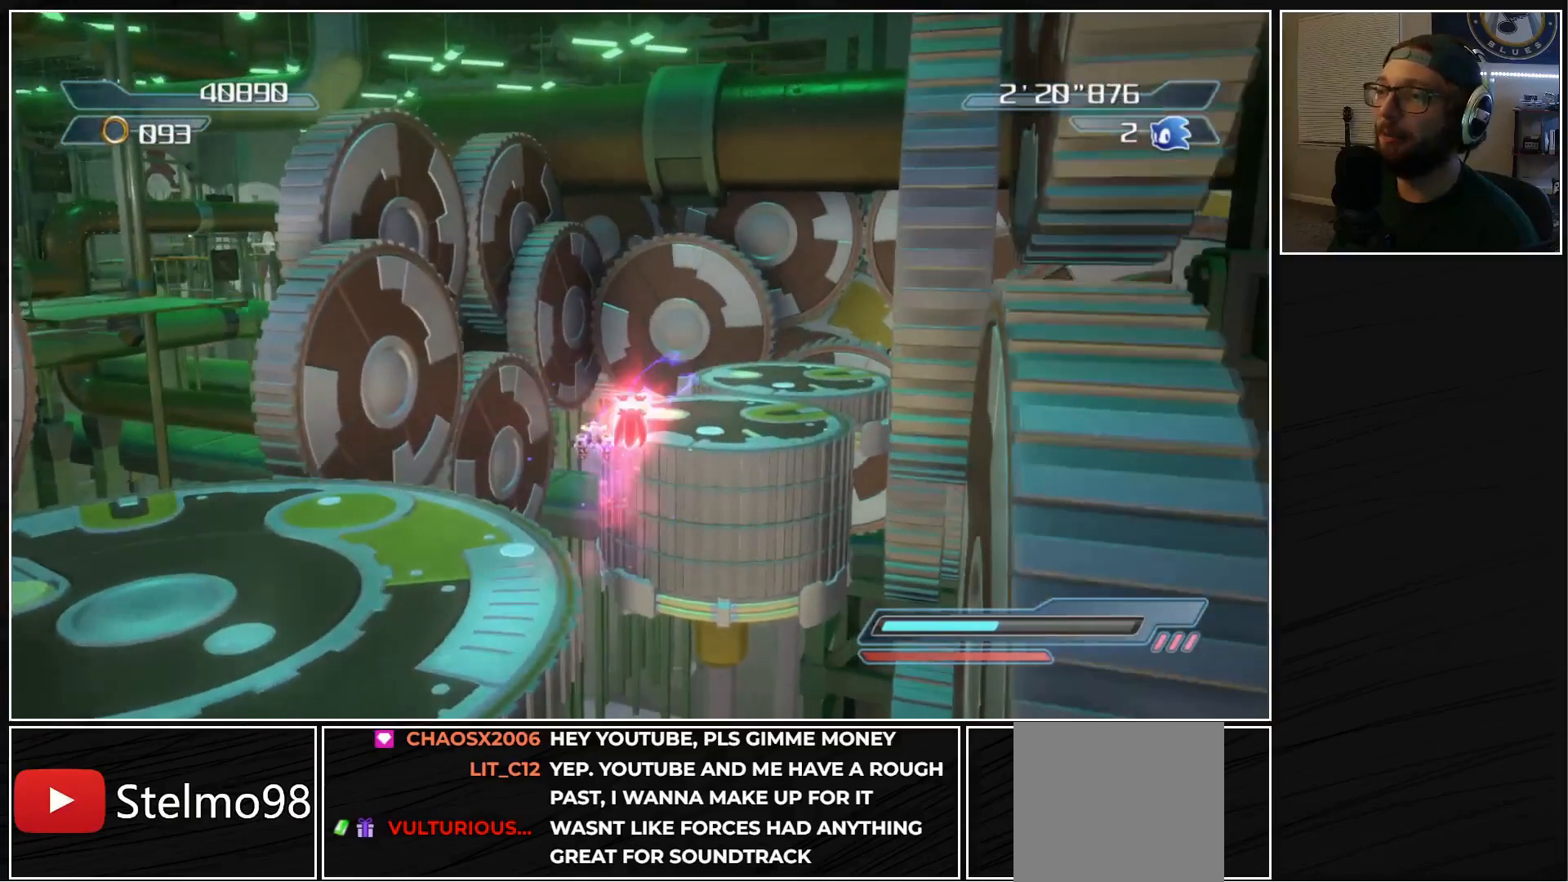
{"buttons": ["A", "X"], "left_stick": "up-left", "right_stick": "center", "events": [[83, "left_stick", "up-left"]]}
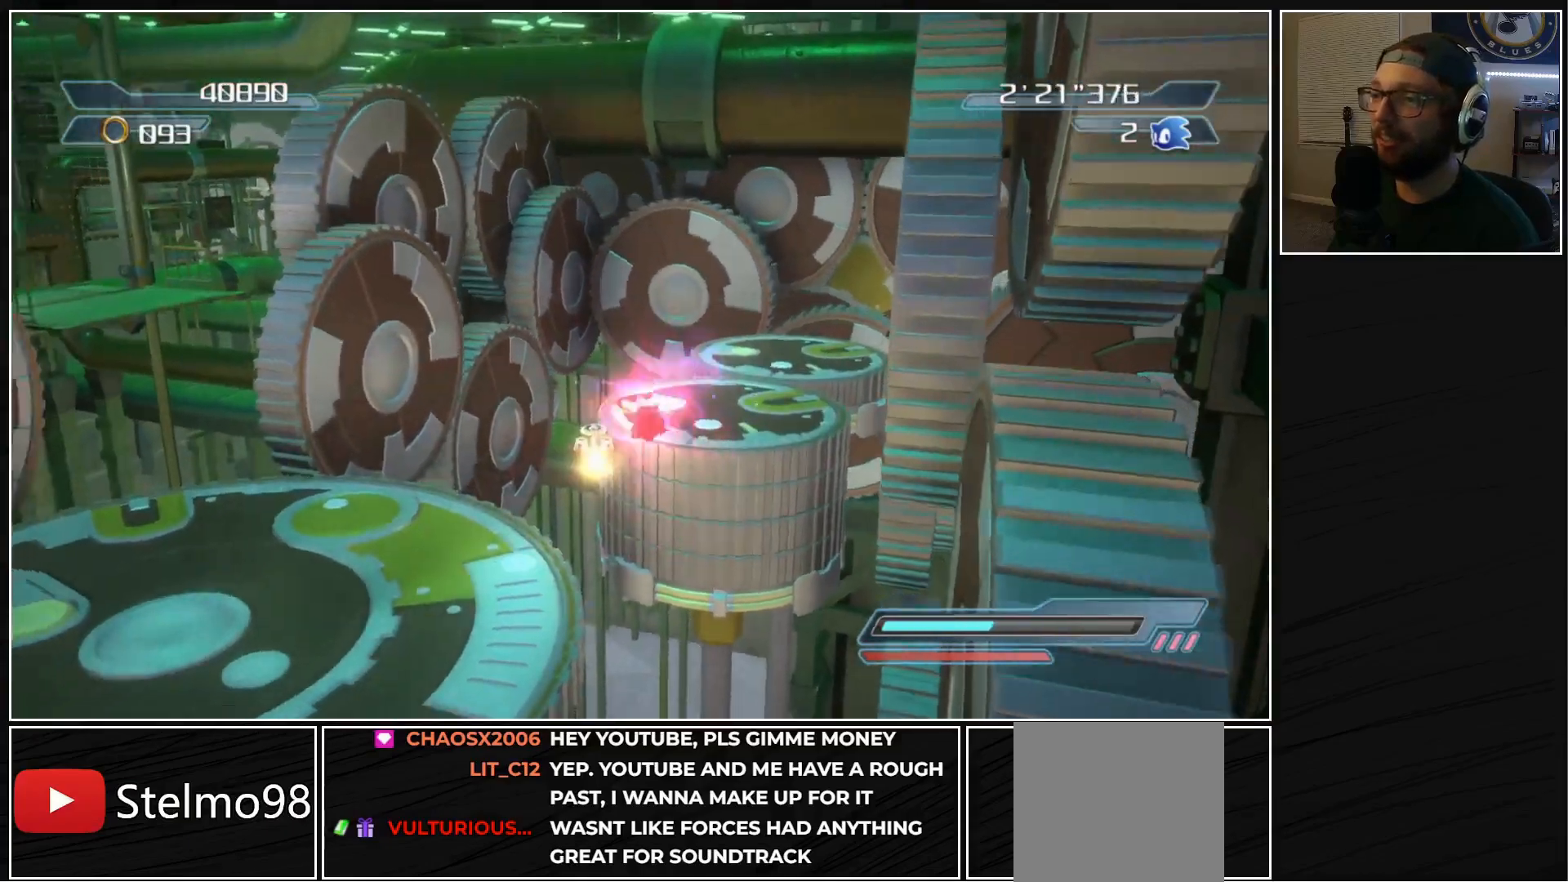
{"buttons": [], "left_stick": "down-left", "right_stick": "center", "events": [[100, "left_stick", "down-left"], [333, "A", "up"], [367, "X", "up"]]}
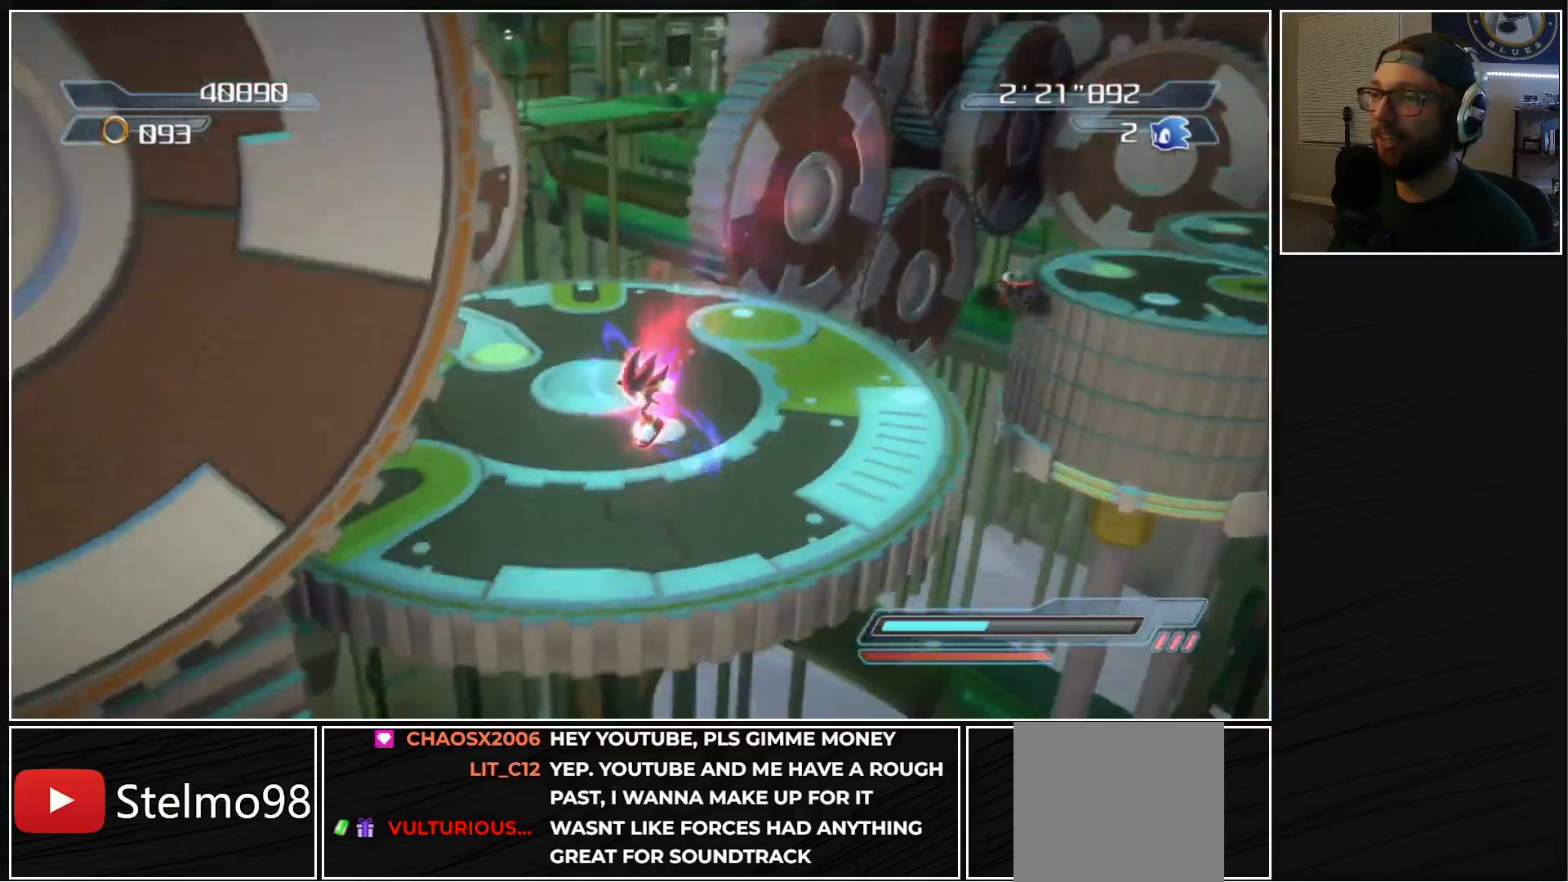
{"buttons": [], "left_stick": "left", "right_stick": "right", "events": [[67, "right_stick", "right"], [400, "left_stick", "left"]]}
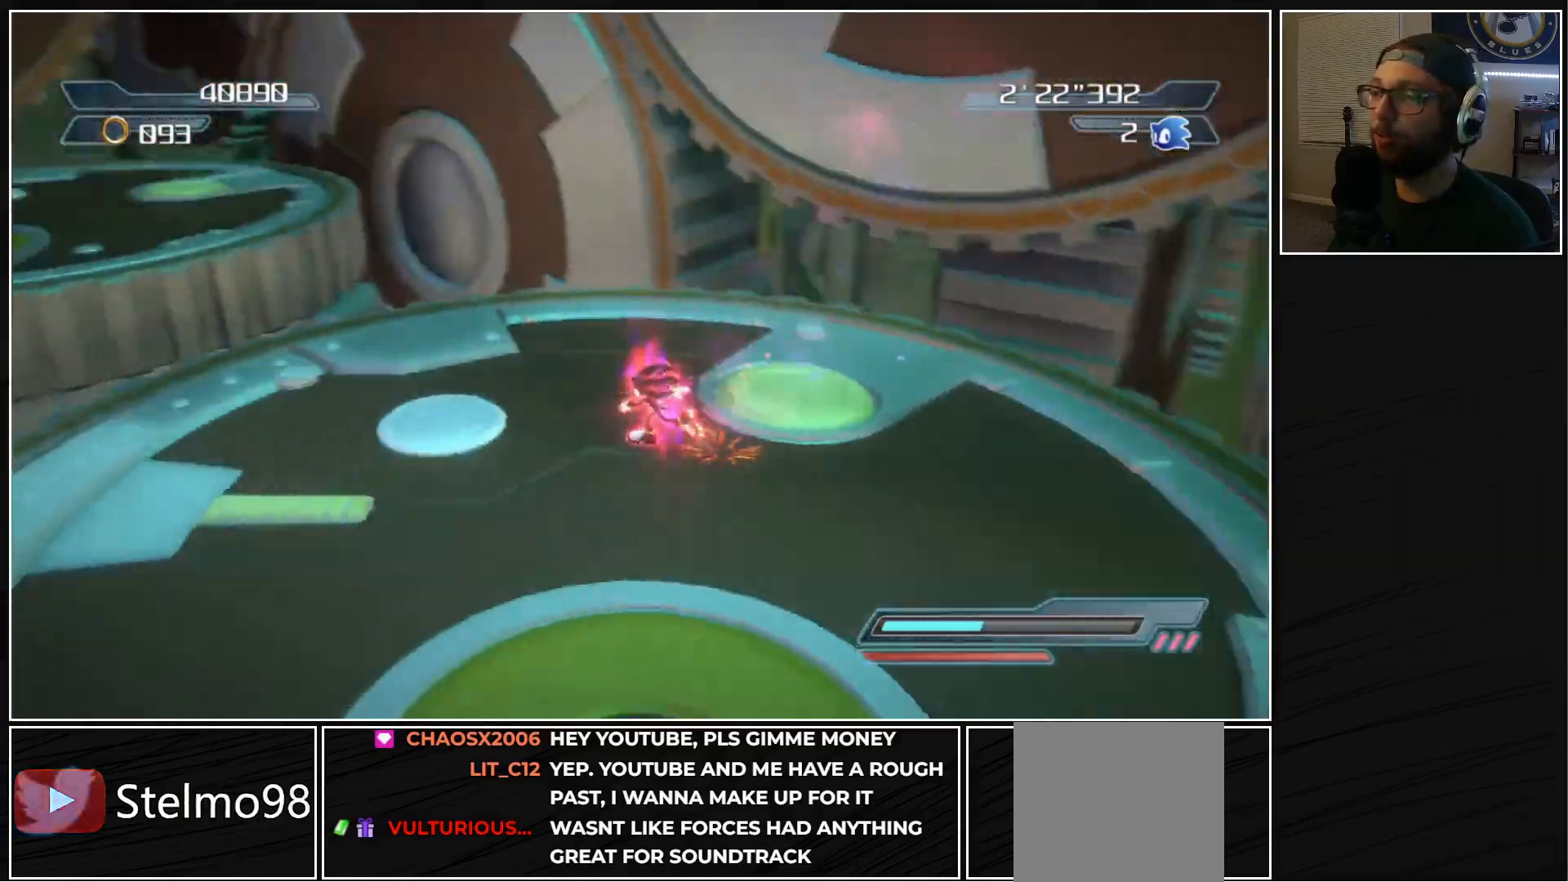
{"buttons": ["A"], "left_stick": "up", "right_stick": "center", "events": [[33, "left_stick", "up-left"], [200, "right_stick", "center"], [333, "A", "down"], [367, "left_stick", "up"]]}
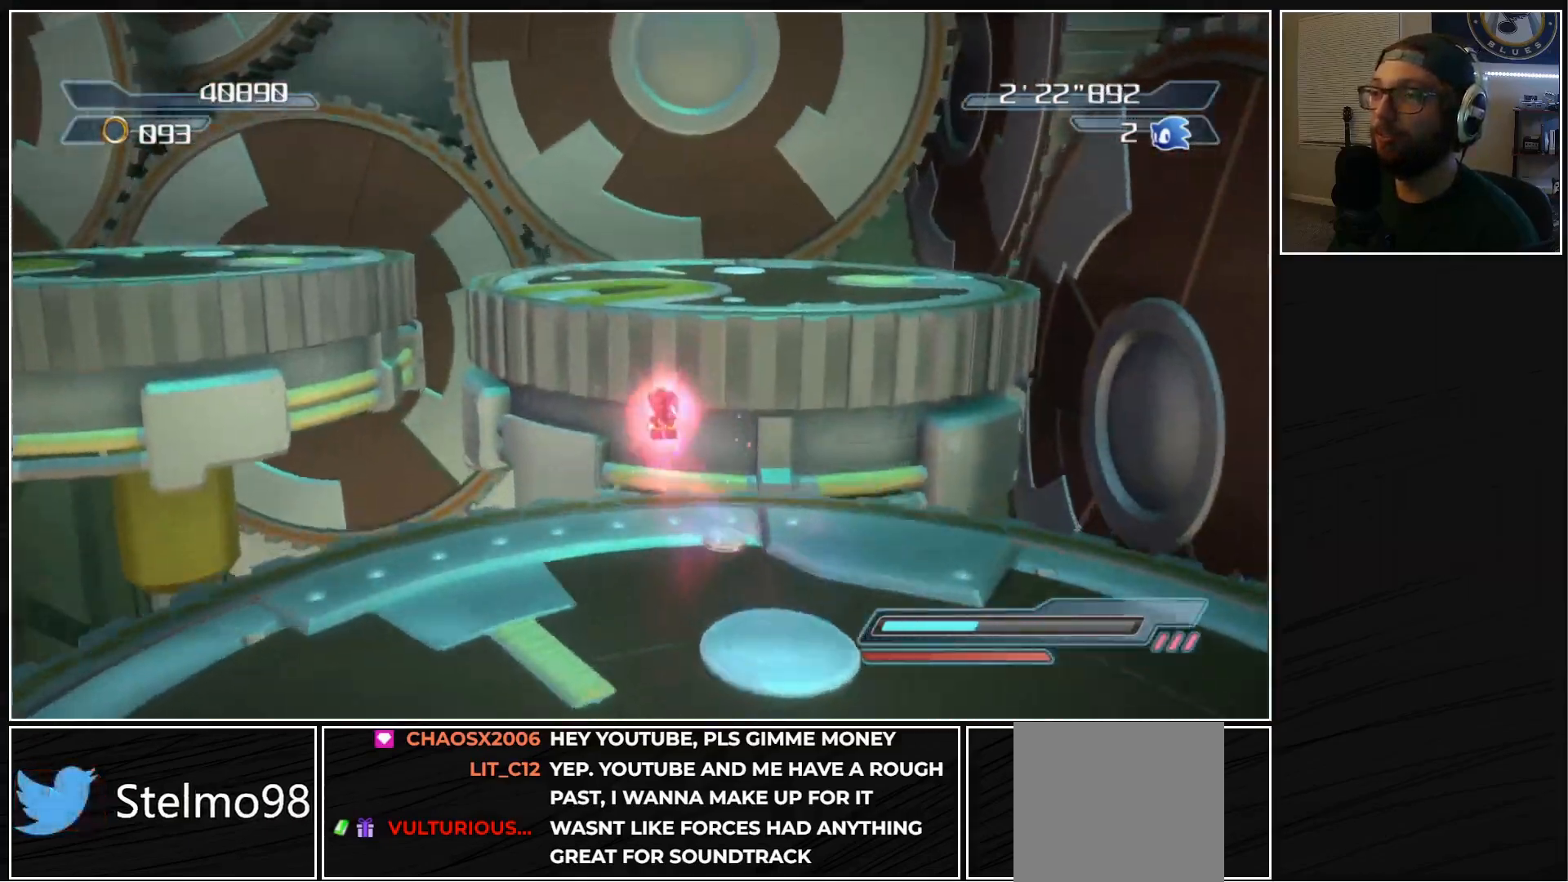
{"buttons": ["A"], "left_stick": "down", "right_stick": "center", "events": [[250, "left_stick", "left"], [367, "left_stick", "down"]]}
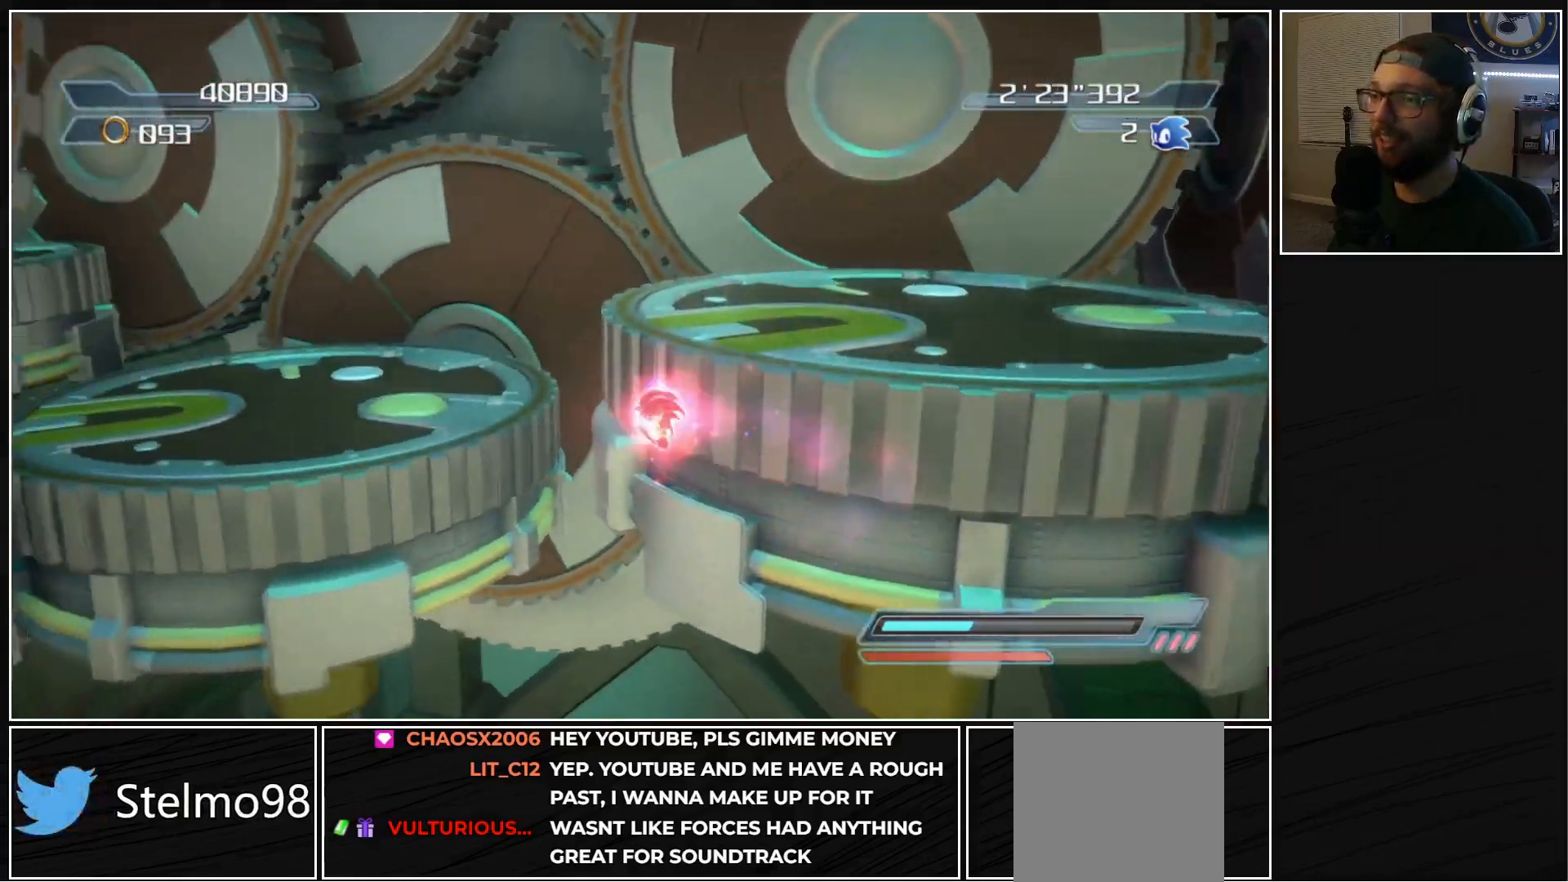
{"buttons": [], "left_stick": "down", "right_stick": "right", "events": [[17, "A", "up"], [167, "right_stick", "down-right"], [333, "right_stick", "right"]]}
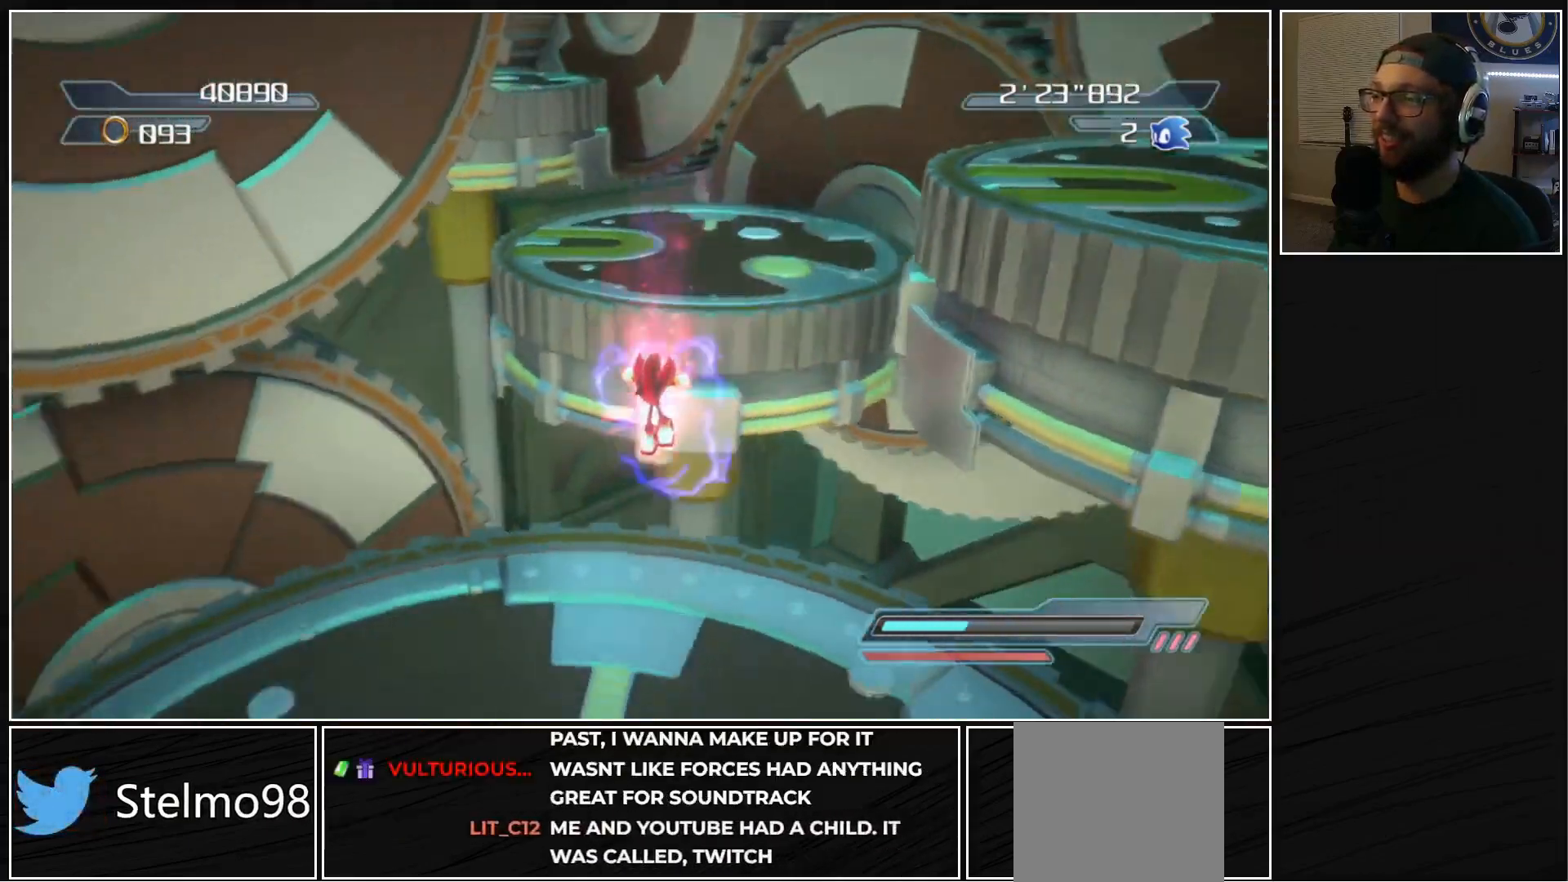
{"buttons": ["A", "X"], "left_stick": "up", "right_stick": "center", "events": [[67, "left_stick", "right"], [100, "right_stick", "center"], [200, "left_stick", "up"], [400, "A", "down"], [400, "X", "down"]]}
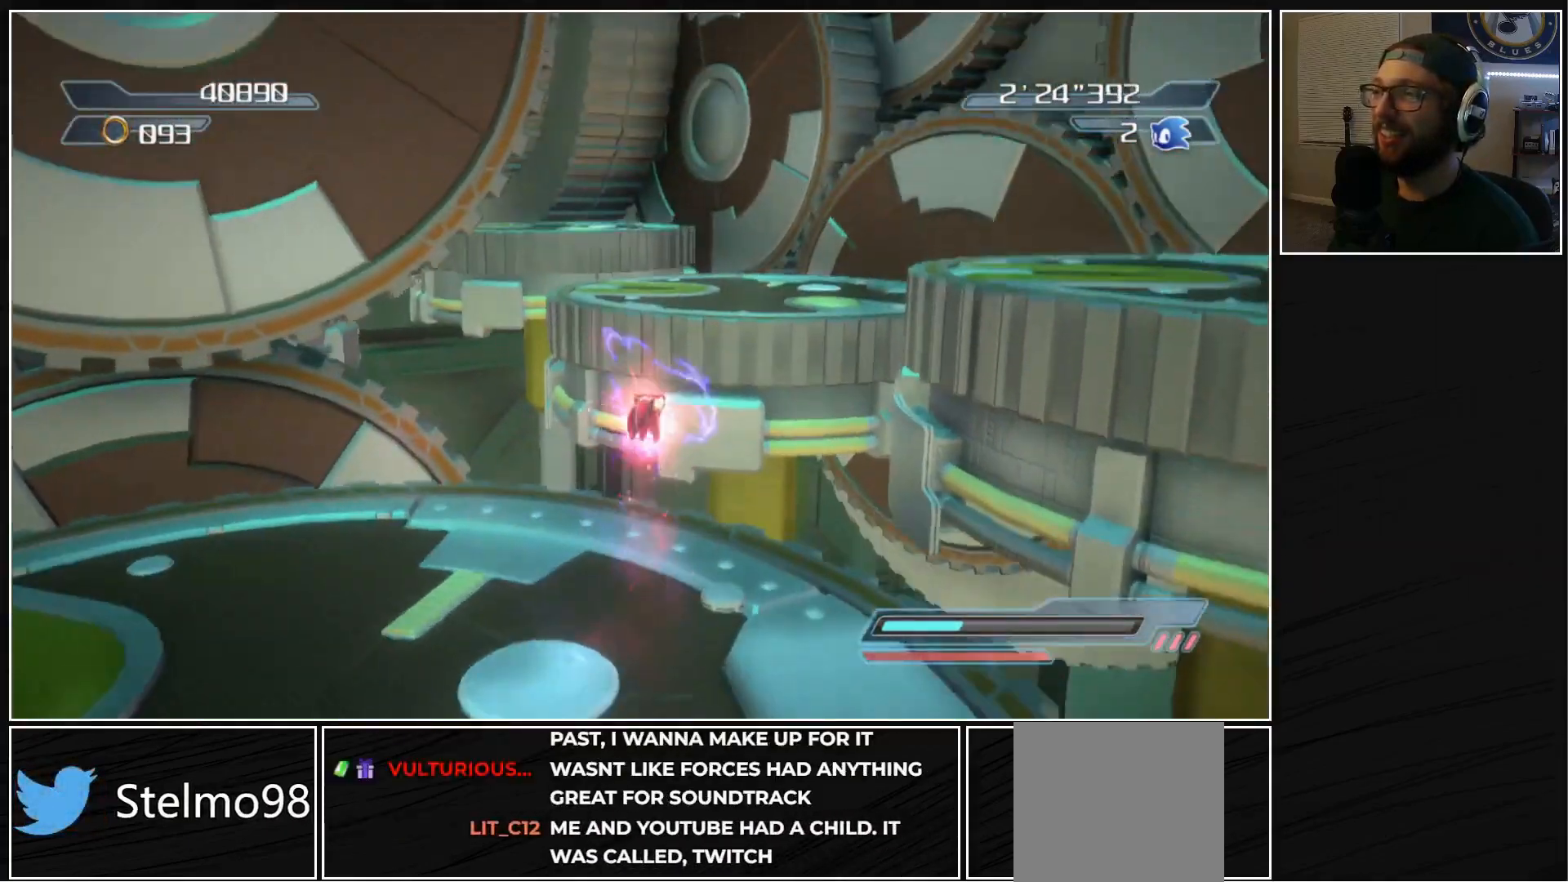
{"buttons": ["X"], "left_stick": "up", "right_stick": "center", "events": [[500, "A", "up"]]}
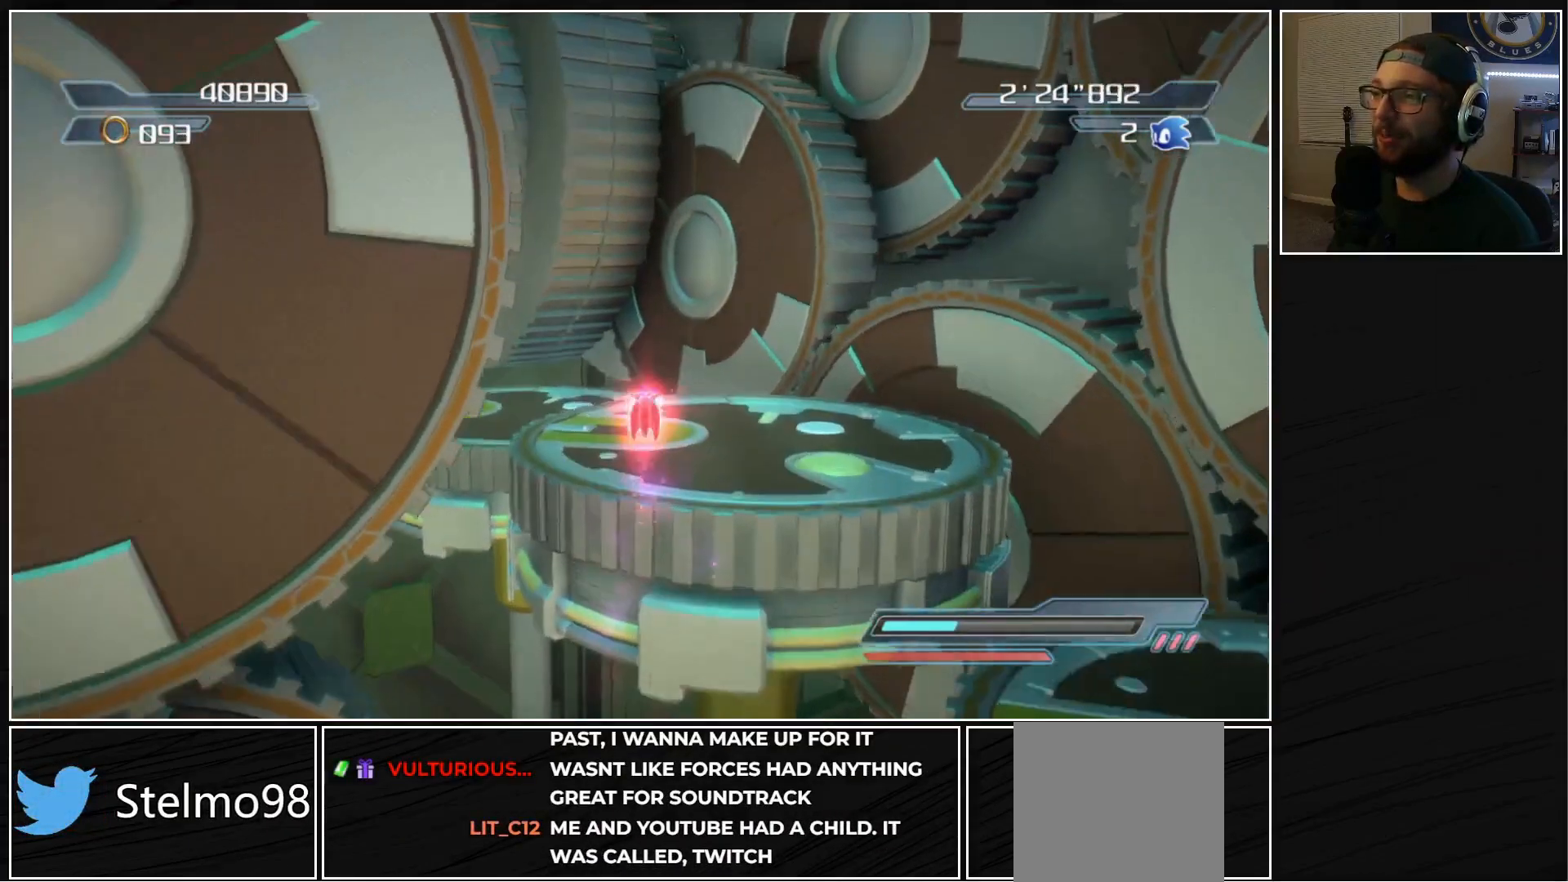
{"buttons": [], "left_stick": "up-right", "right_stick": "right", "events": [[17, "X", "up"], [183, "left_stick", "up-right"], [200, "right_stick", "down-right"], [450, "right_stick", "right"]]}
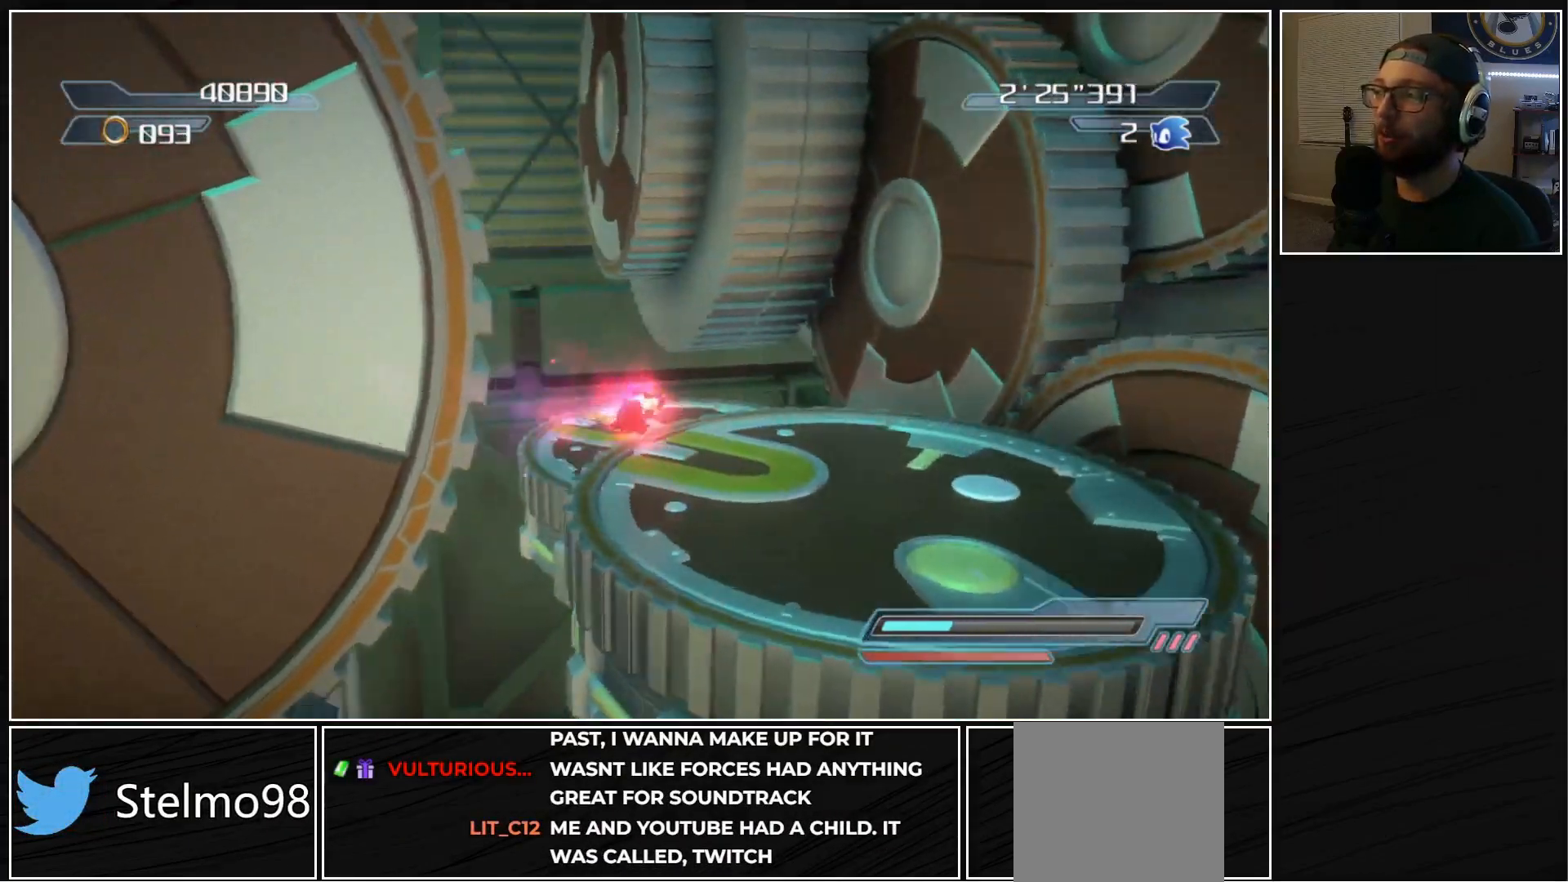
{"buttons": [], "left_stick": "up-right", "right_stick": "center", "events": [[167, "right_stick", "center"]]}
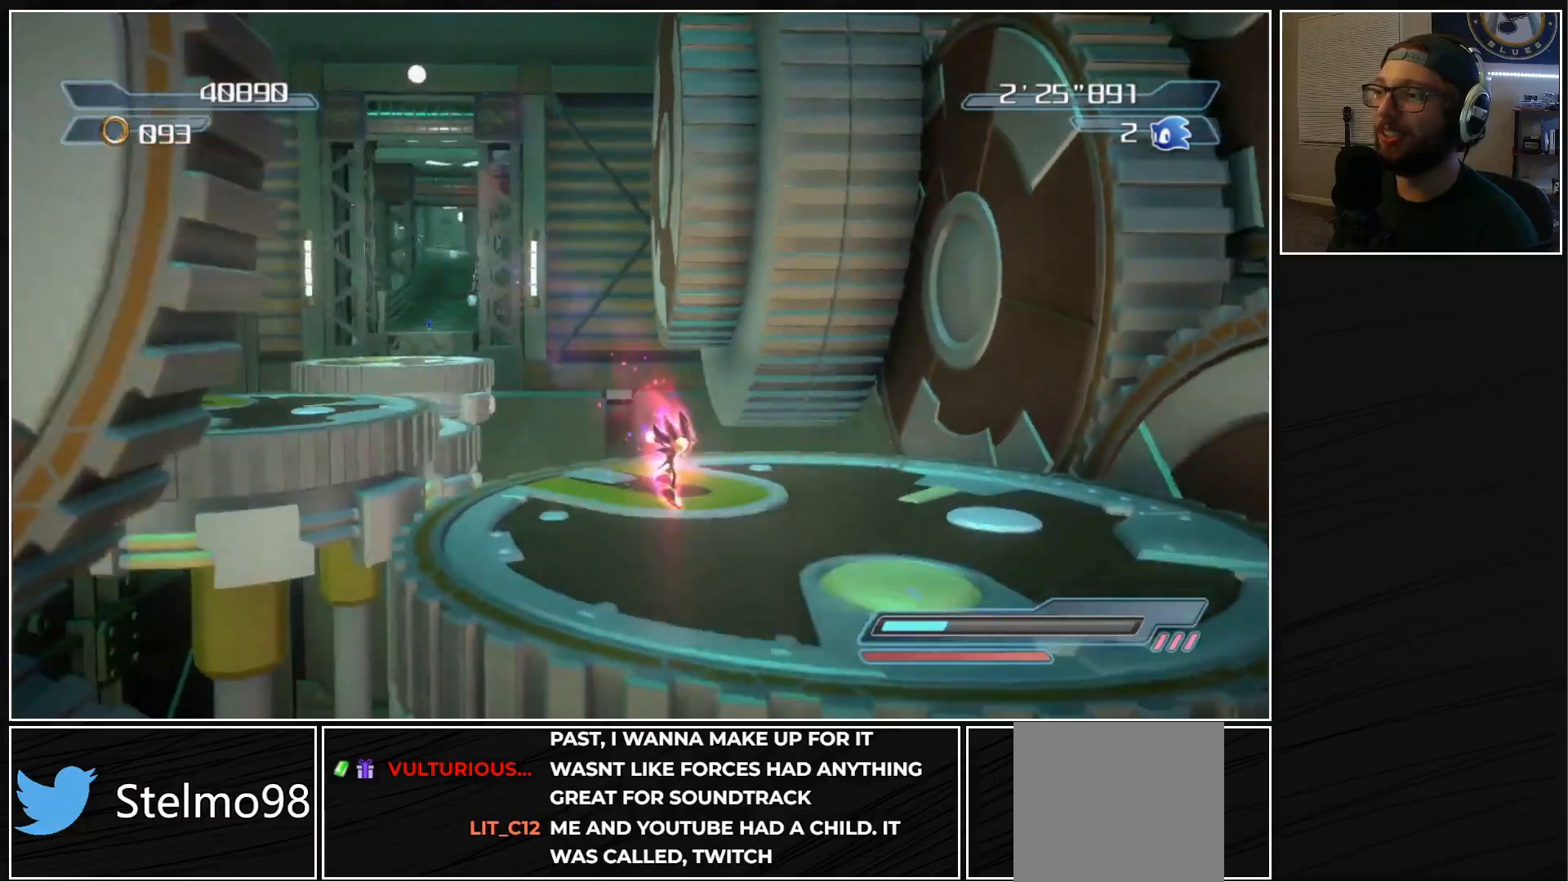
{"buttons": ["A"], "left_stick": "up-left", "right_stick": "center", "events": [[50, "left_stick", "up-left"], [83, "A", "down"], [183, "A", "up"], [250, "A", "down"]]}
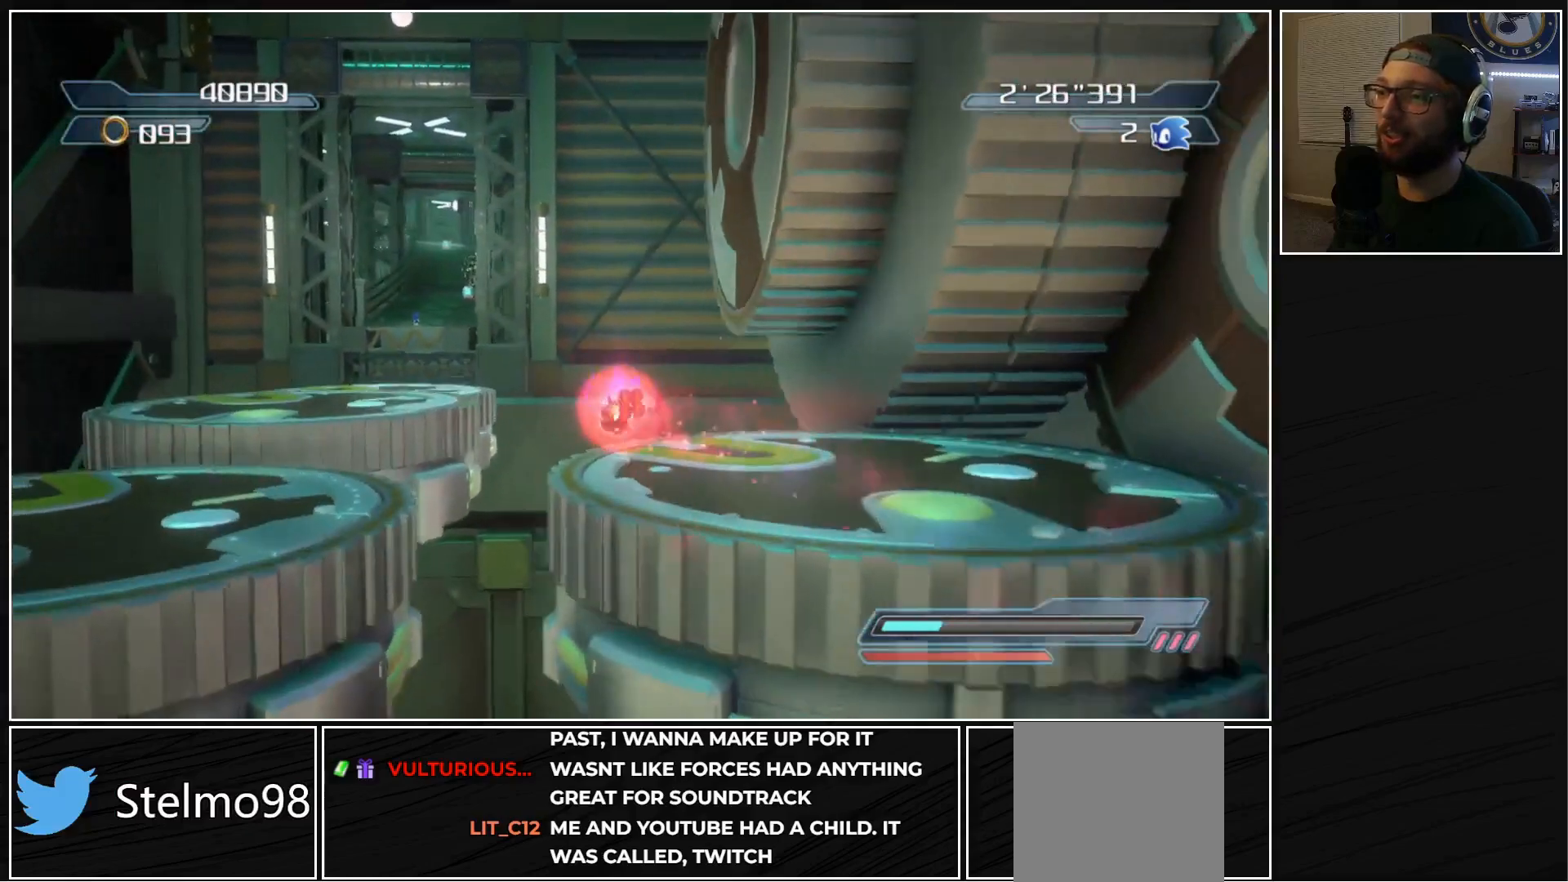
{"buttons": [], "left_stick": "up-left", "right_stick": "center", "events": [[133, "left_stick", "left"], [183, "A", "up"], [467, "left_stick", "up-left"]]}
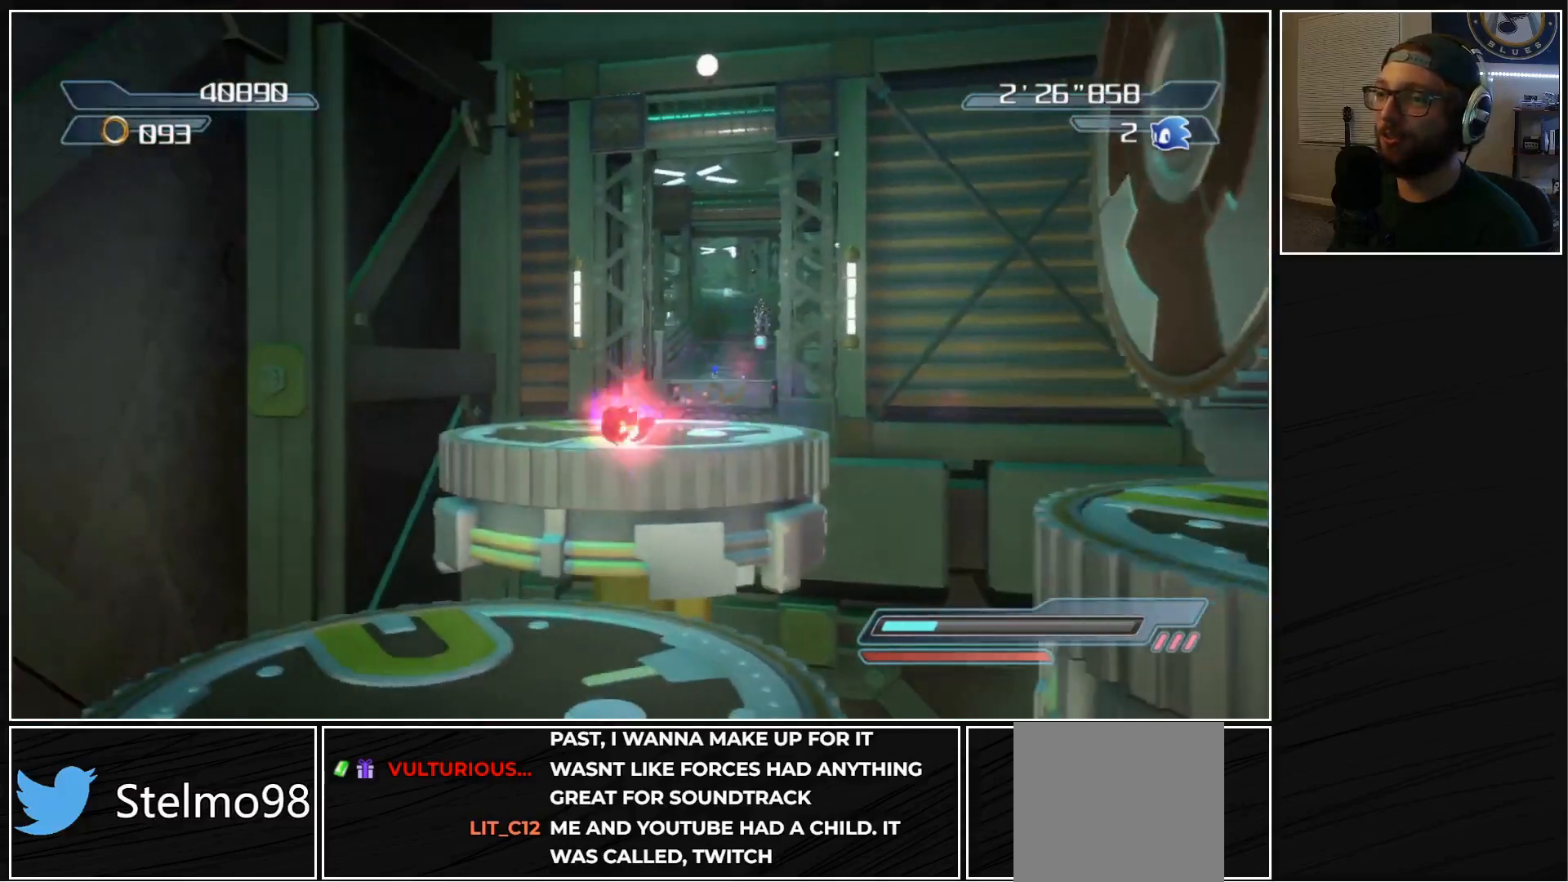
{"buttons": [], "left_stick": "up-right", "right_stick": "center", "events": [[417, "left_stick", "up-right"]]}
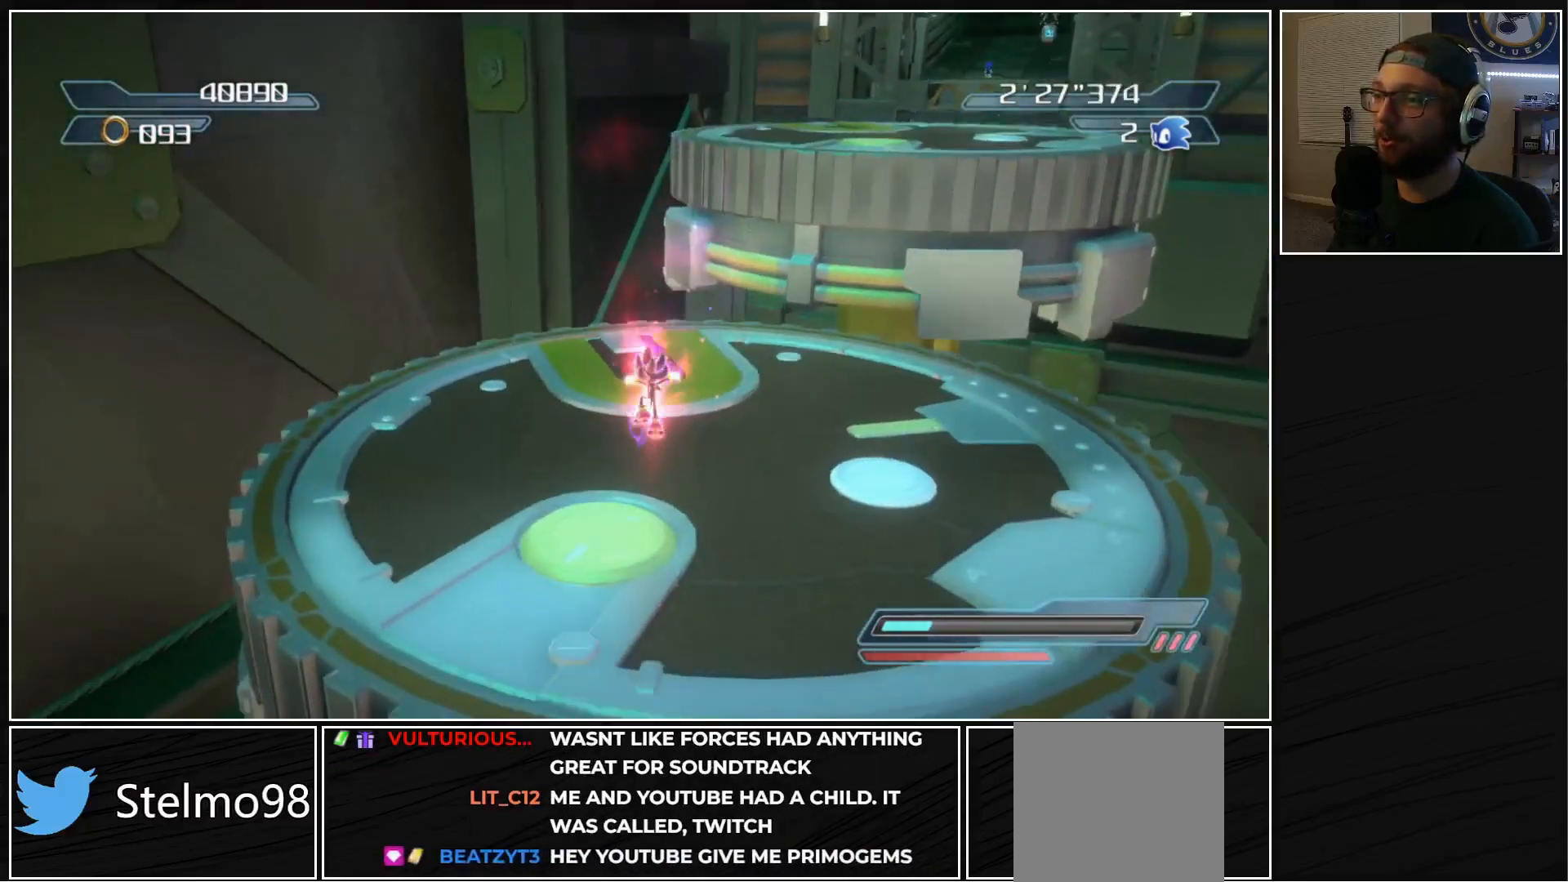
{"buttons": ["A", "X"], "left_stick": "up", "right_stick": "center", "events": [[300, "A", "down"], [300, "X", "down"], [433, "left_stick", "up"]]}
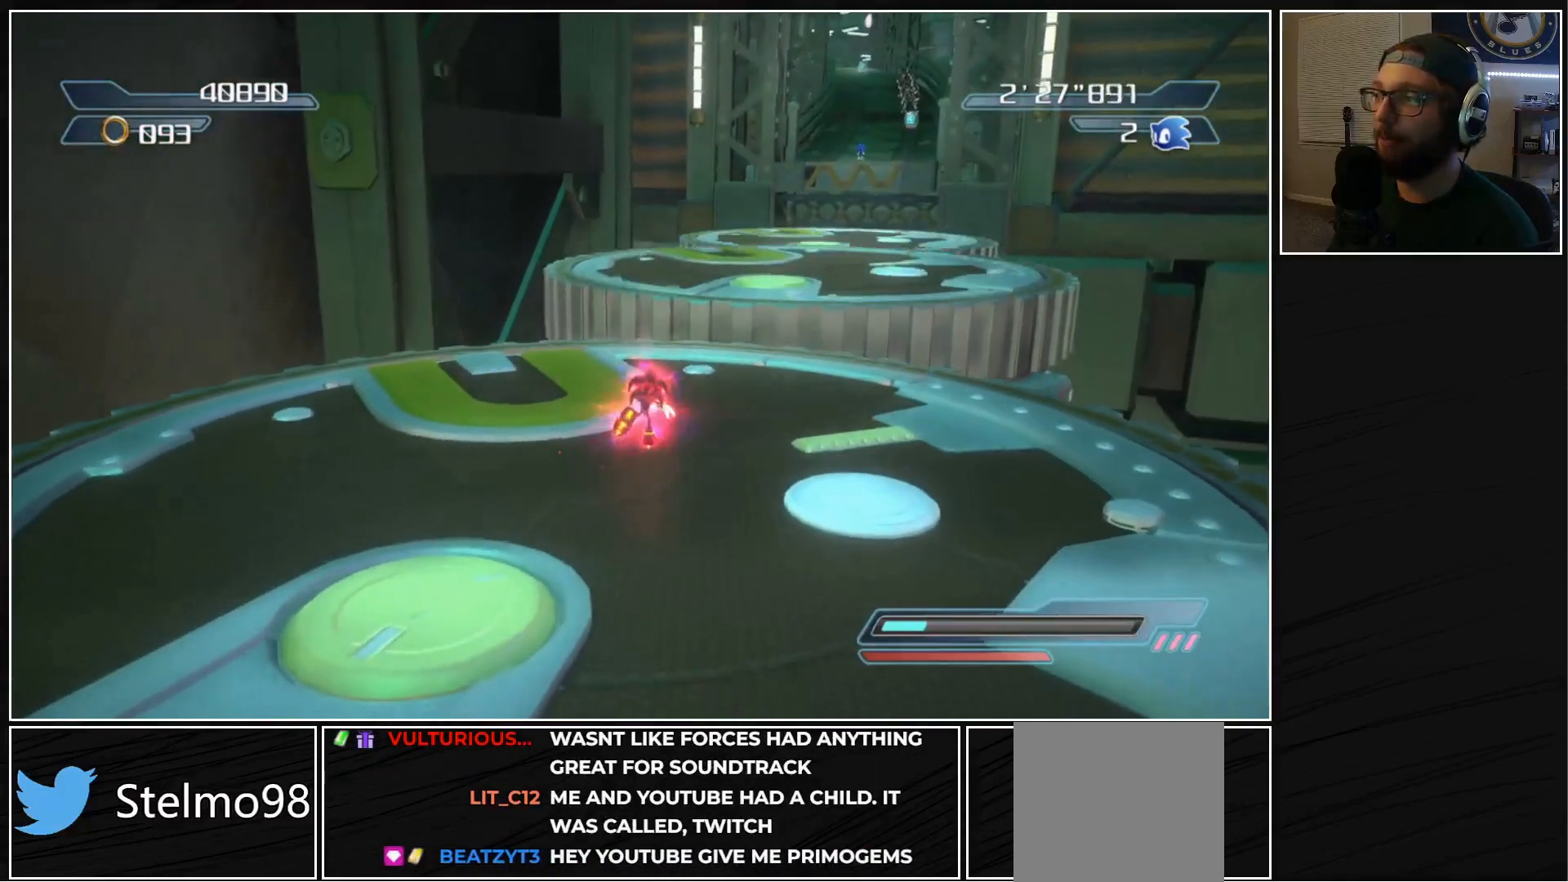
{"buttons": ["A", "X"], "left_stick": "up", "right_stick": "center", "events": [[167, "A", "up"], [183, "X", "up"], [383, "A", "down"], [383, "X", "down"]]}
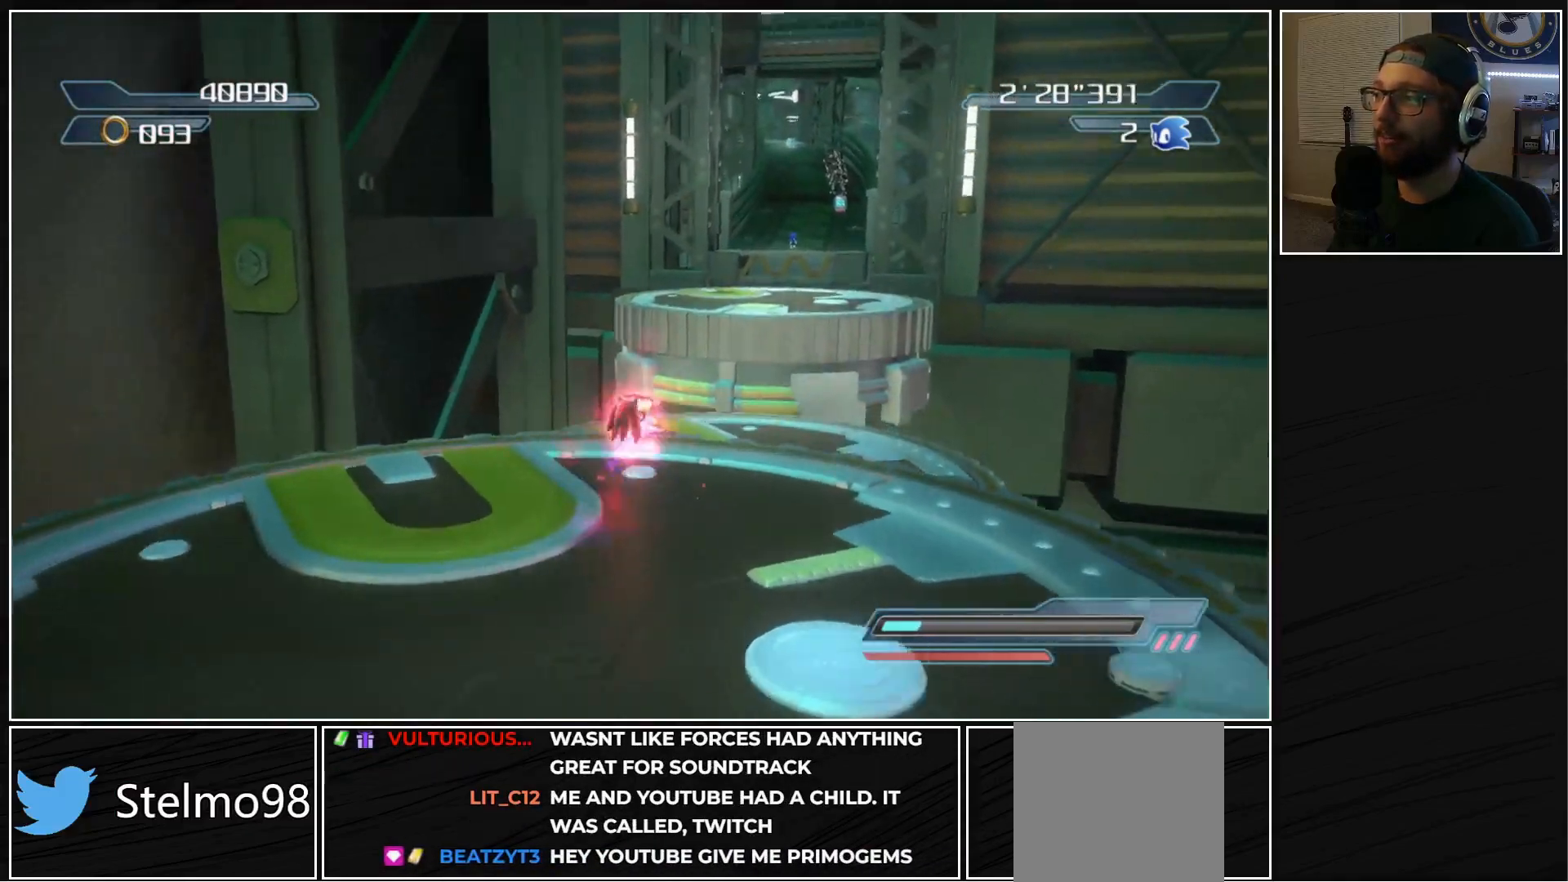
{"buttons": ["A", "X"], "left_stick": "up", "right_stick": "center", "events": []}
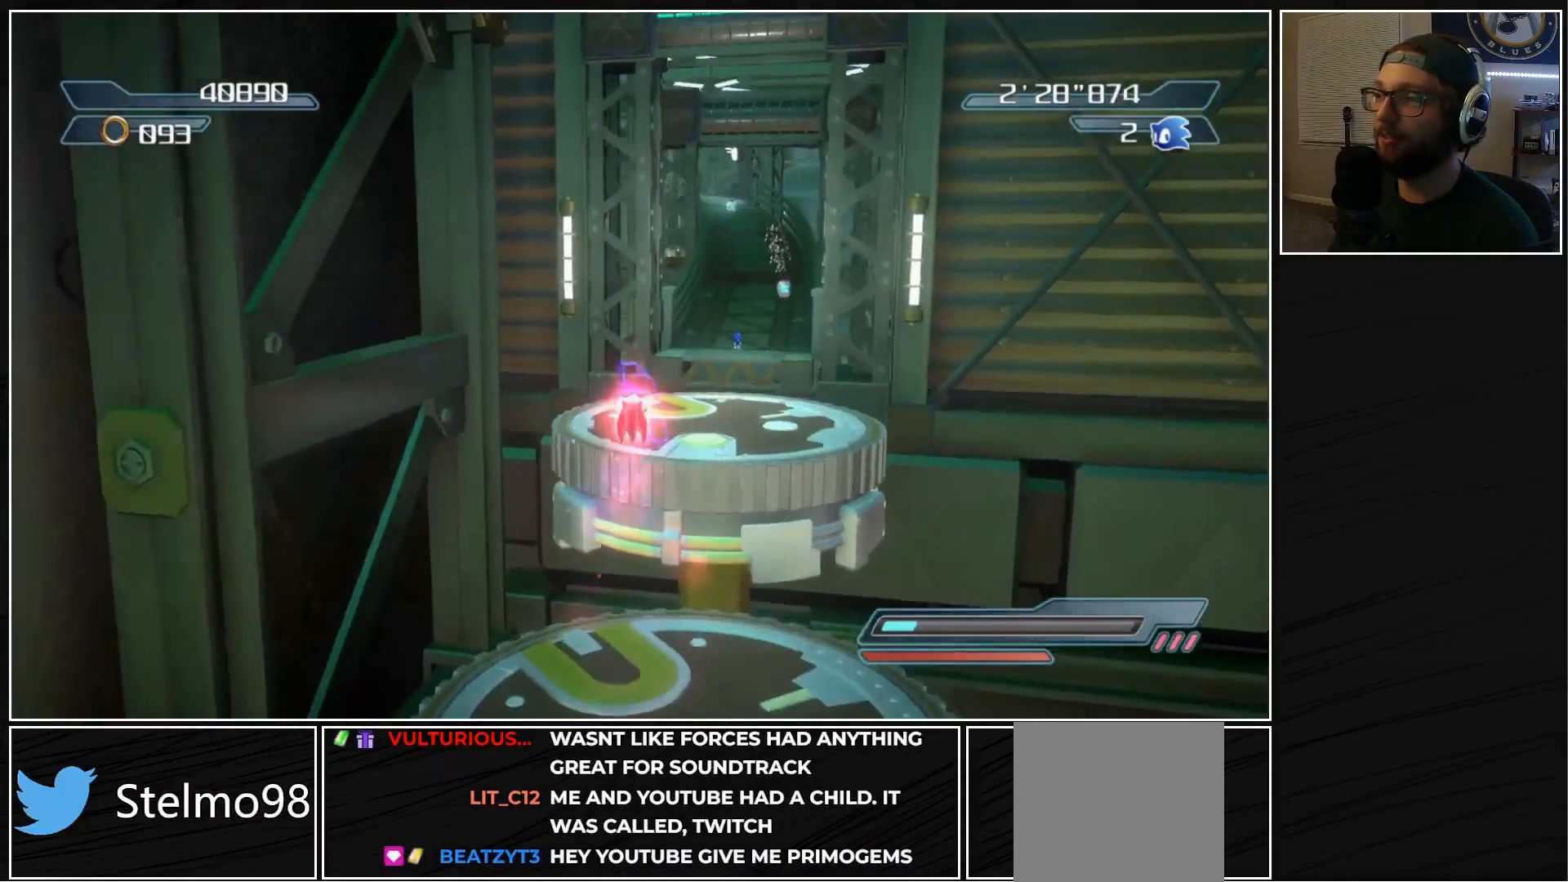
{"buttons": ["A"], "left_stick": "up", "right_stick": "center", "events": [[50, "A", "up"], [67, "X", "up"], [217, "A", "down"]]}
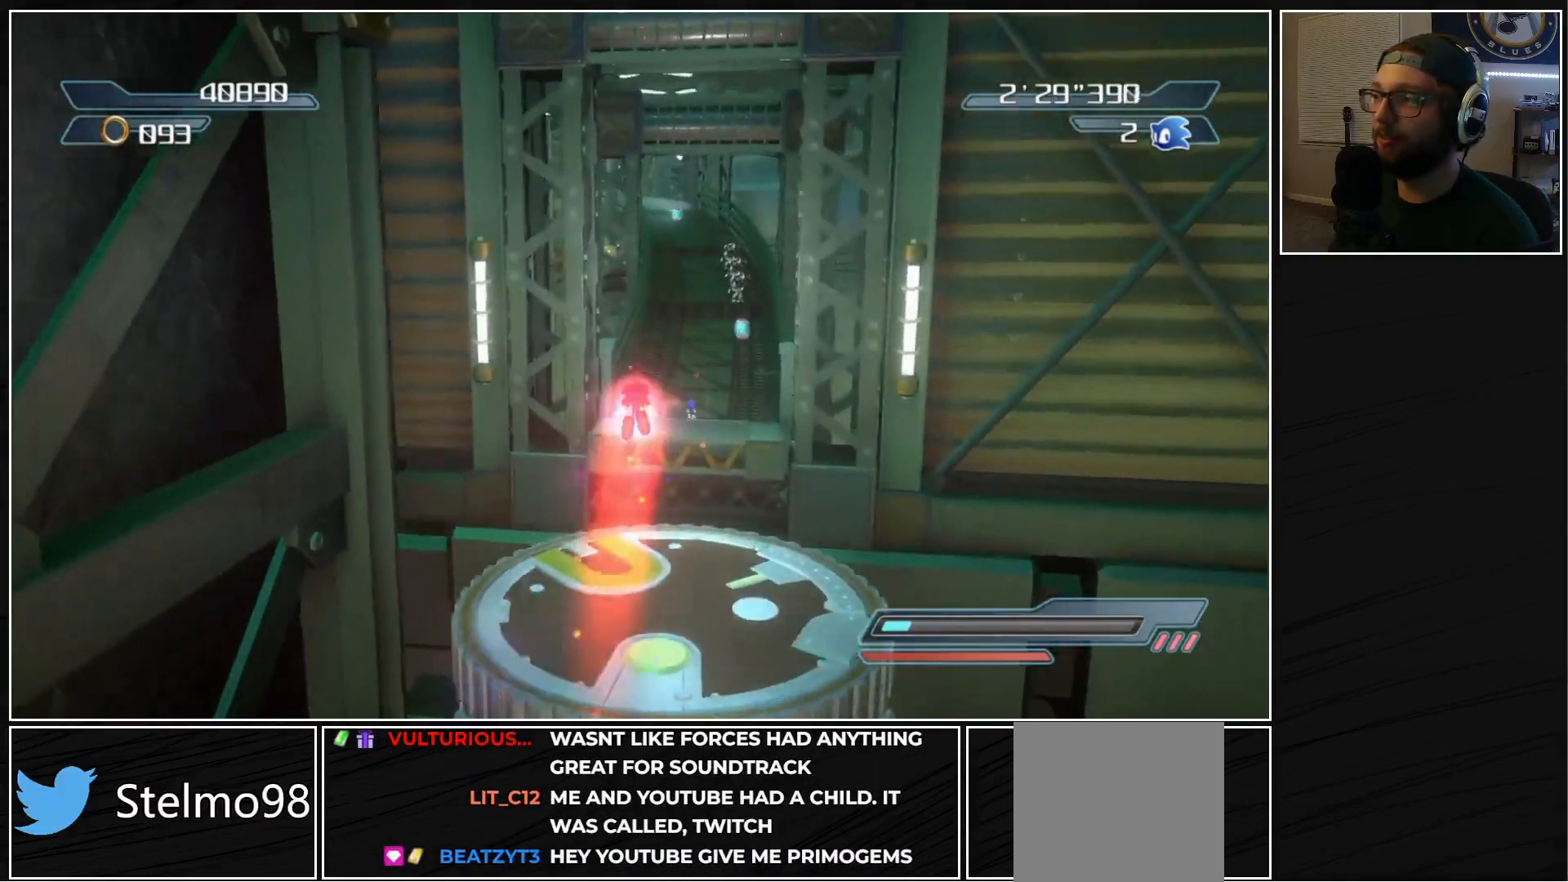
{"buttons": [], "left_stick": "up", "right_stick": "center", "events": [[17, "A", "up"]]}
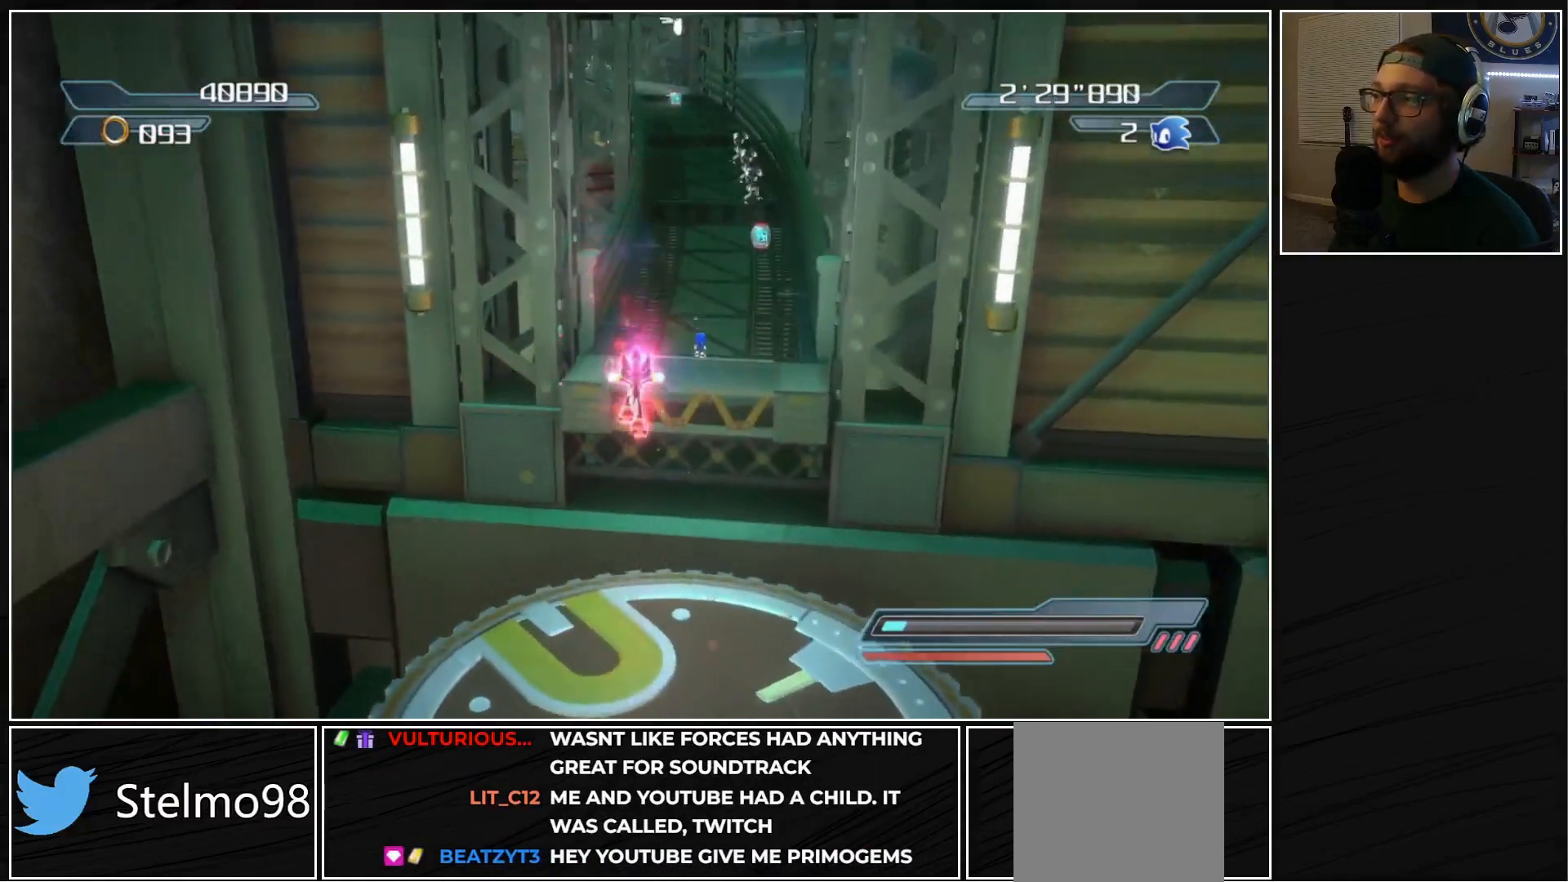
{"buttons": [], "left_stick": "up", "right_stick": "center", "events": [[100, "left_stick", "up-right"], [267, "left_stick", "up"]]}
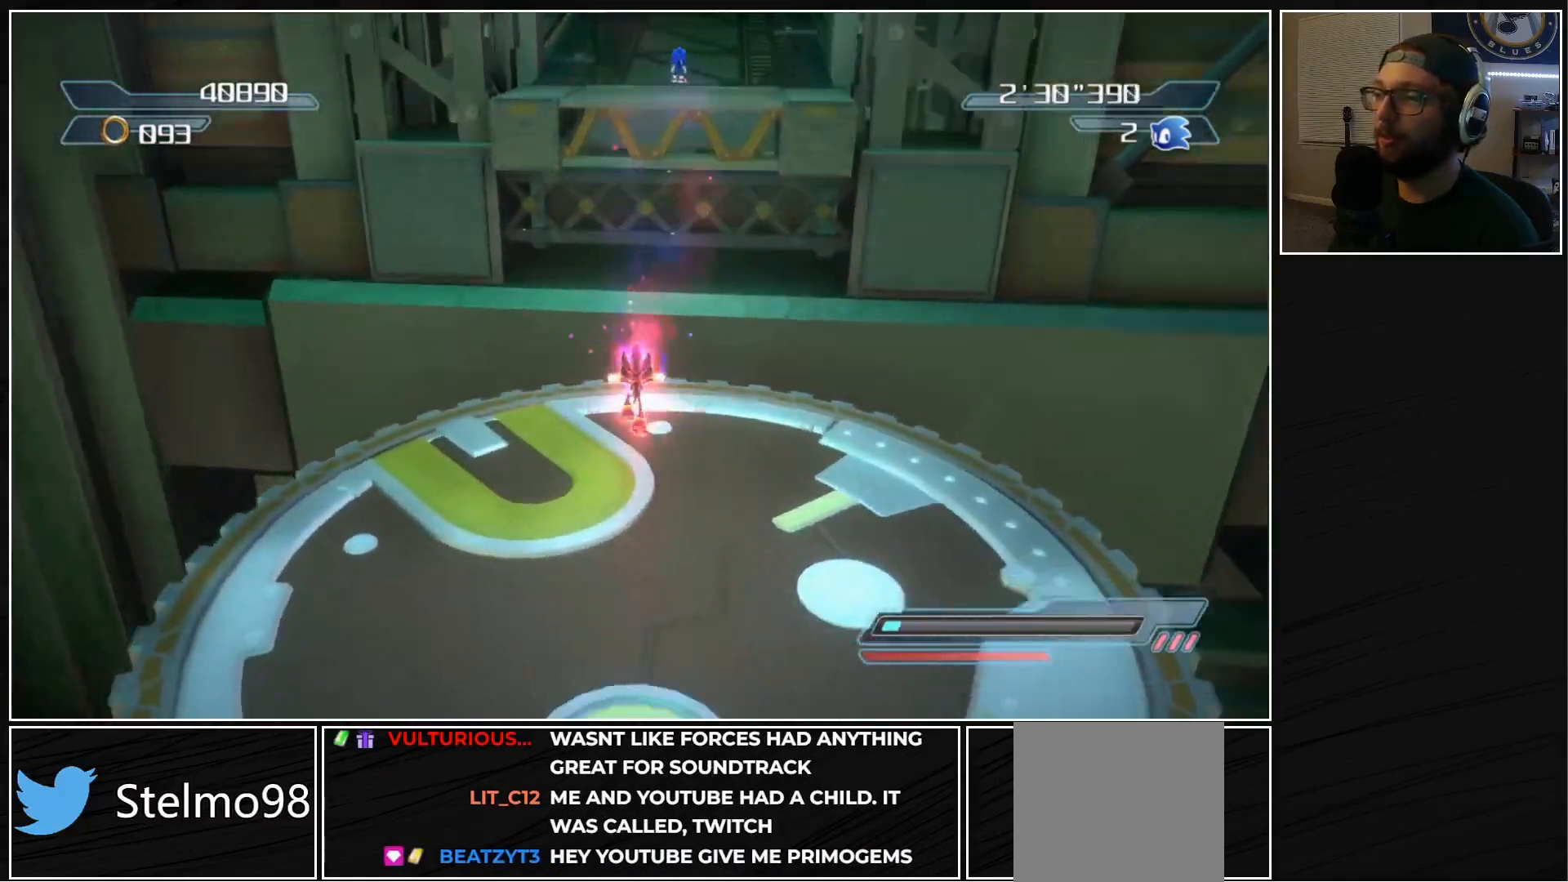
{"buttons": ["A", "X"], "left_stick": "up", "right_stick": "center", "events": [[233, "A", "down"], [233, "X", "down"]]}
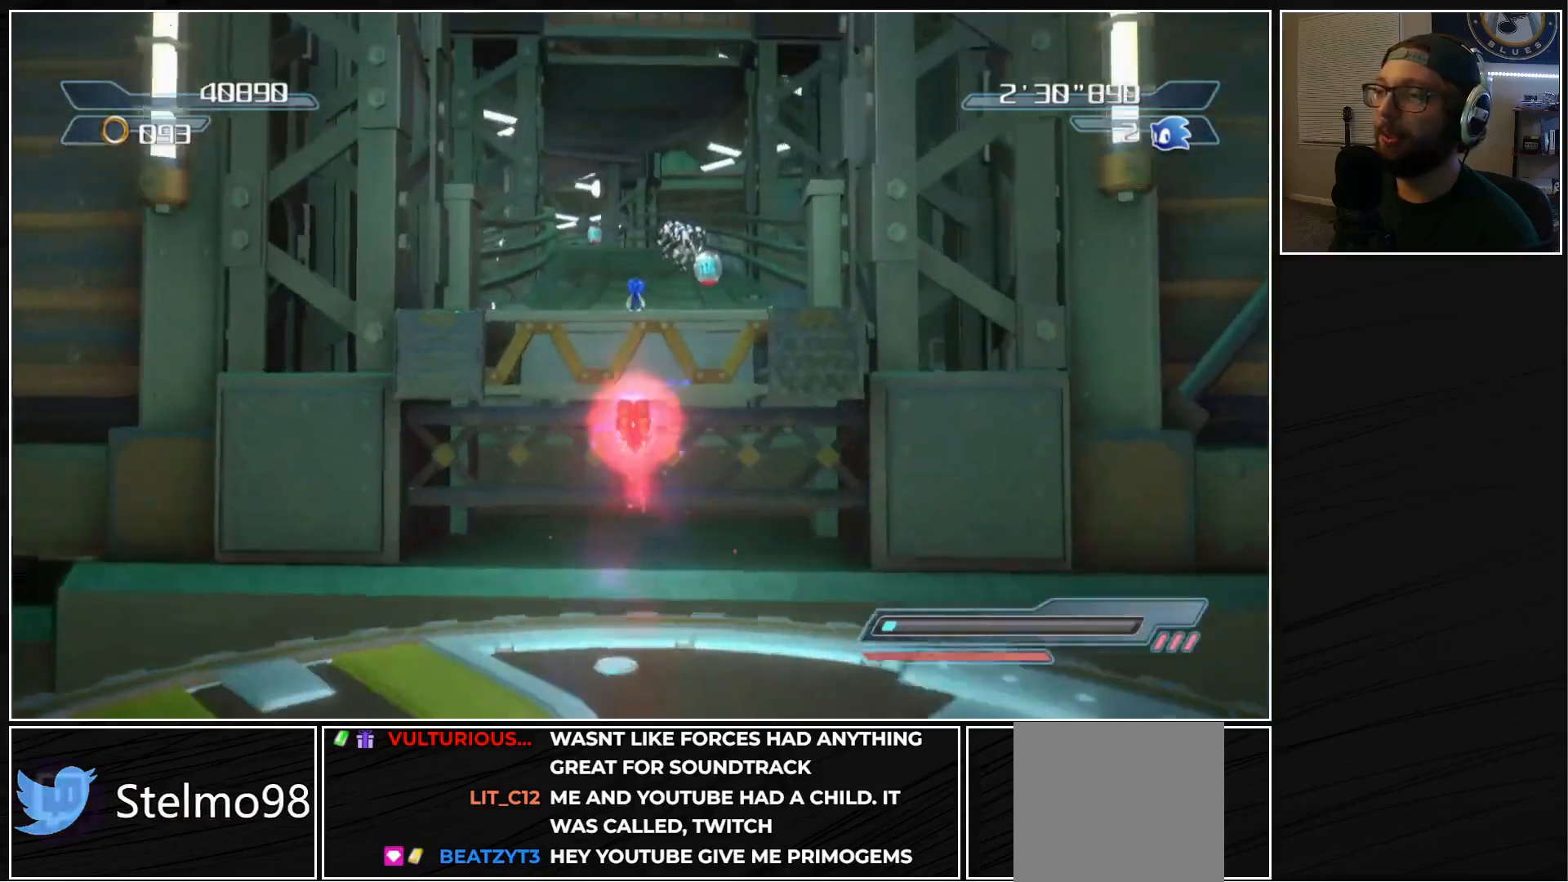
{"buttons": ["A"], "left_stick": "up", "right_stick": "center", "events": [[200, "A", "up"], [217, "X", "up"], [383, "A", "down"]]}
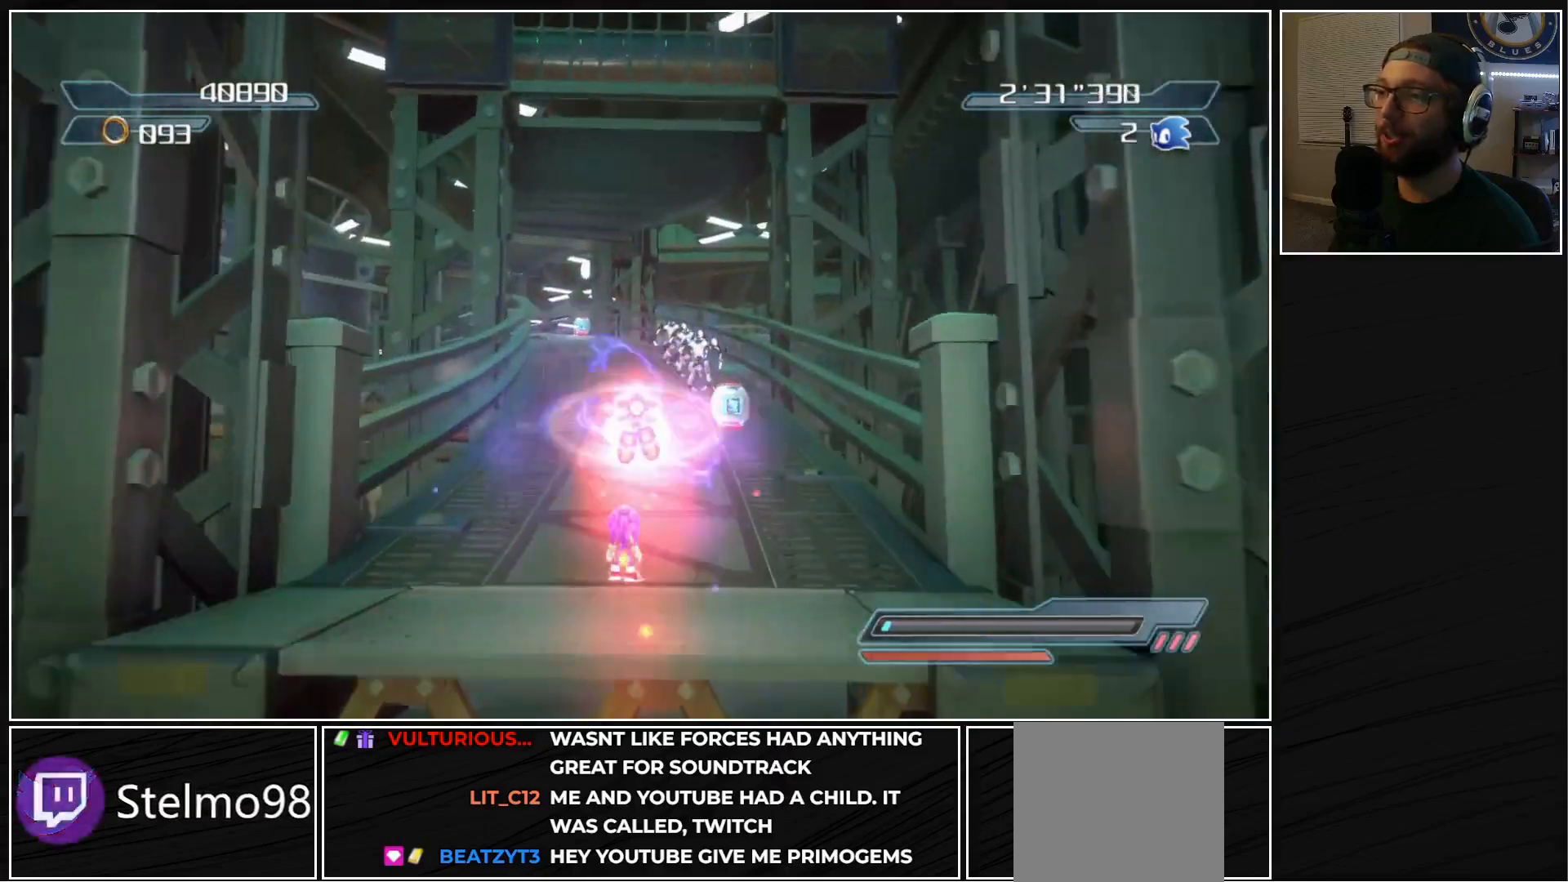
{"buttons": [], "left_stick": "up", "right_stick": "center", "events": [[217, "A", "up"], [233, "left_stick", "center"], [400, "left_stick", "up"]]}
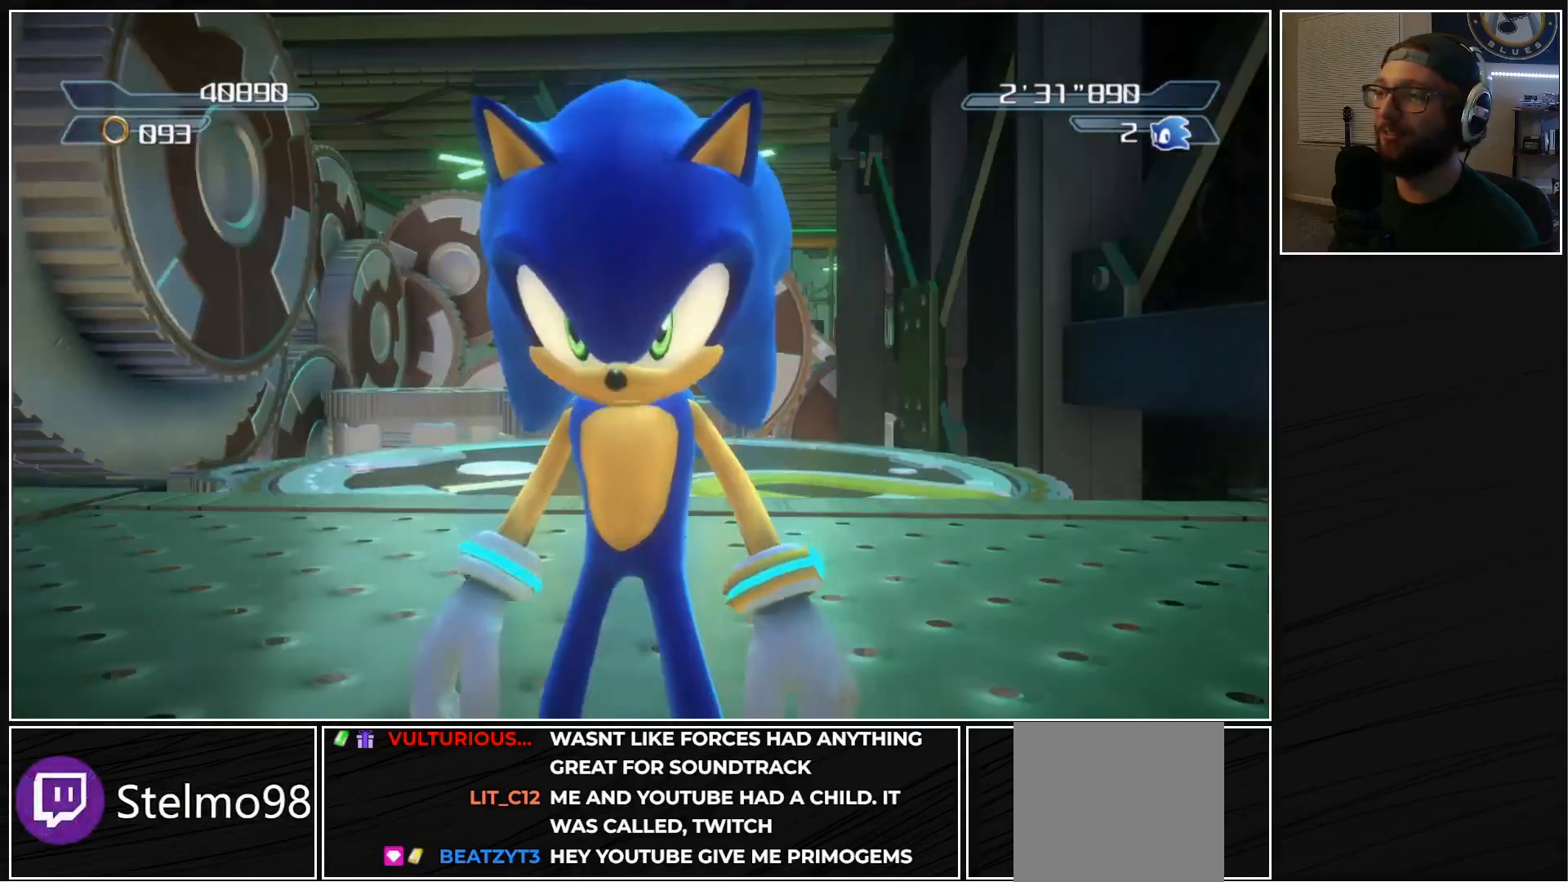
{"buttons": [], "left_stick": "up", "right_stick": "center", "events": []}